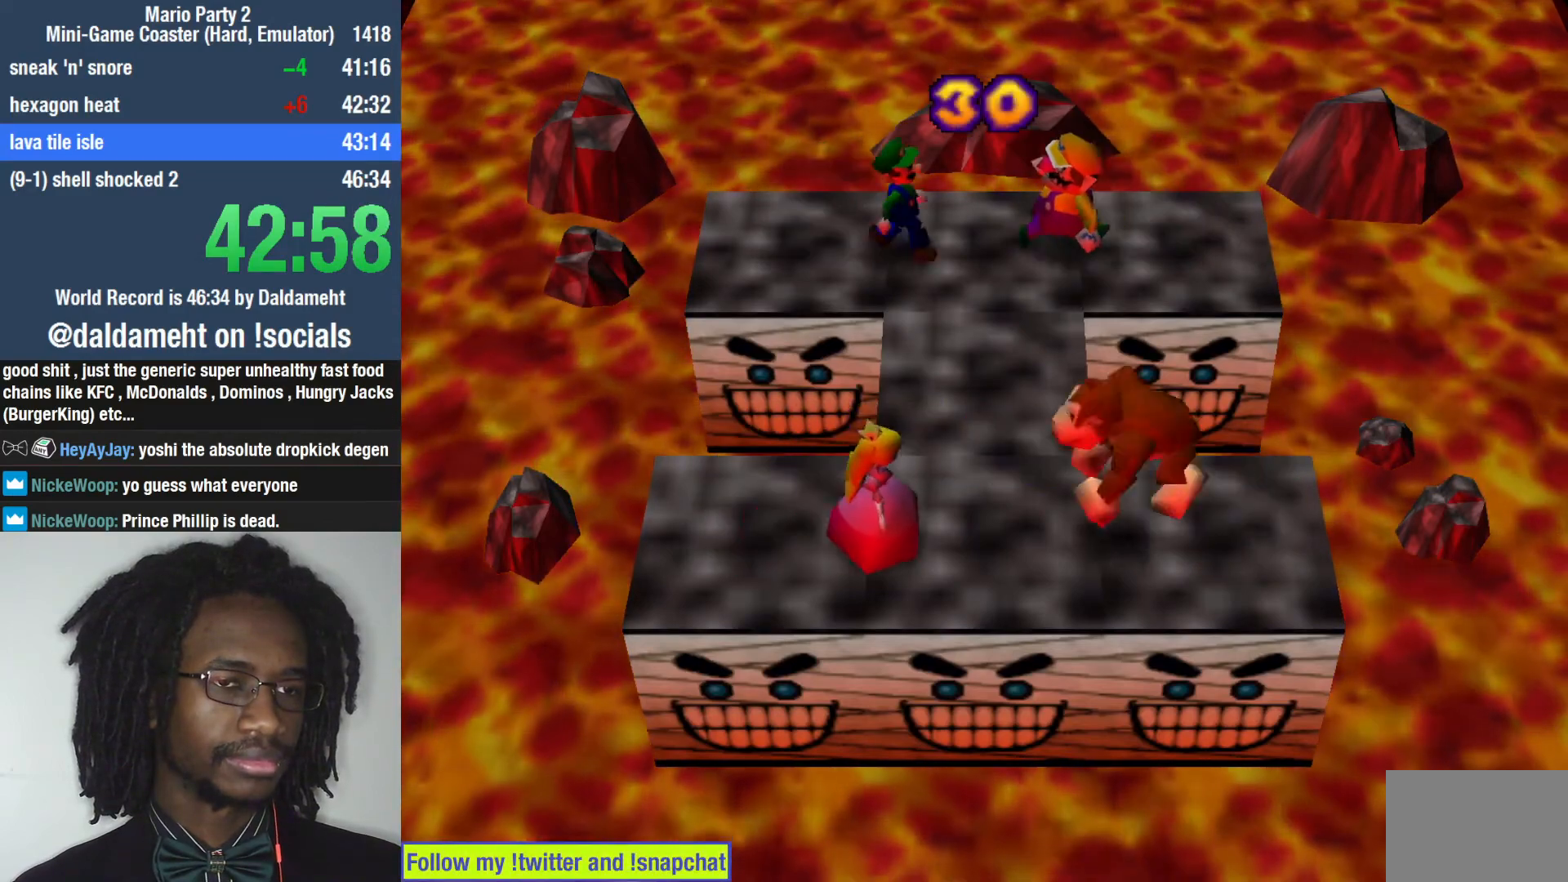
Gameplay with a controller (PlayStation layout); each line is a JSON object with the inputs held at the frame after it. "events" lists button and stick changes between this image and that frame as [ms after this image, input, new state], when the widget could be followed in between. Not read: L3.
{"buttons": [], "left_stick": "left", "right_stick": "center", "events": [[400, "SQUARE", "up"]]}
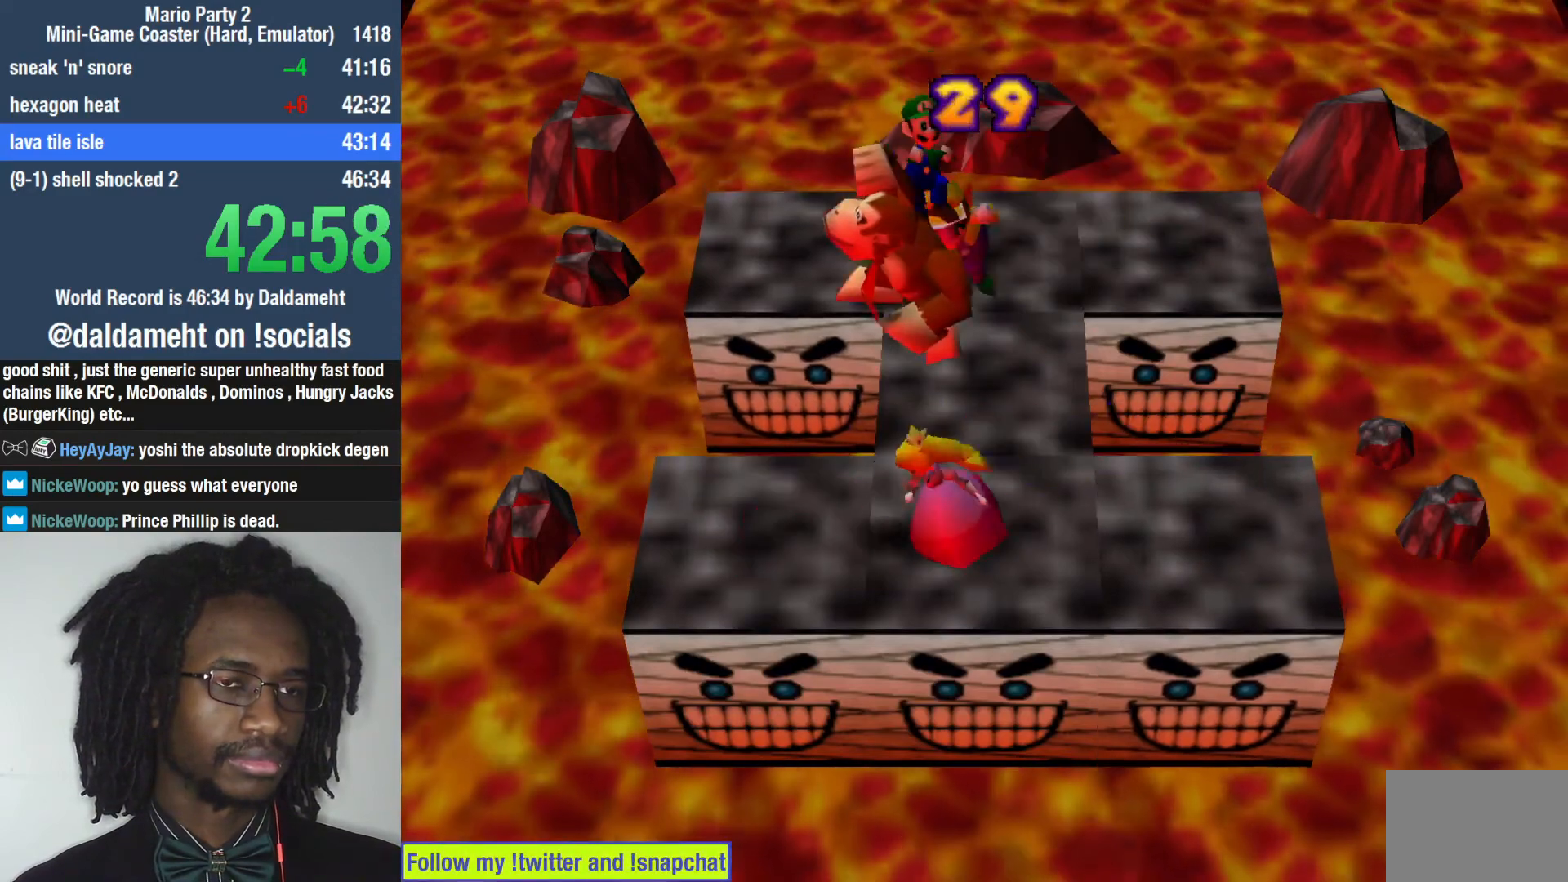
{"buttons": [], "left_stick": "left", "right_stick": "center", "events": [[200, "left_stick", "center"], [500, "left_stick", "left"]]}
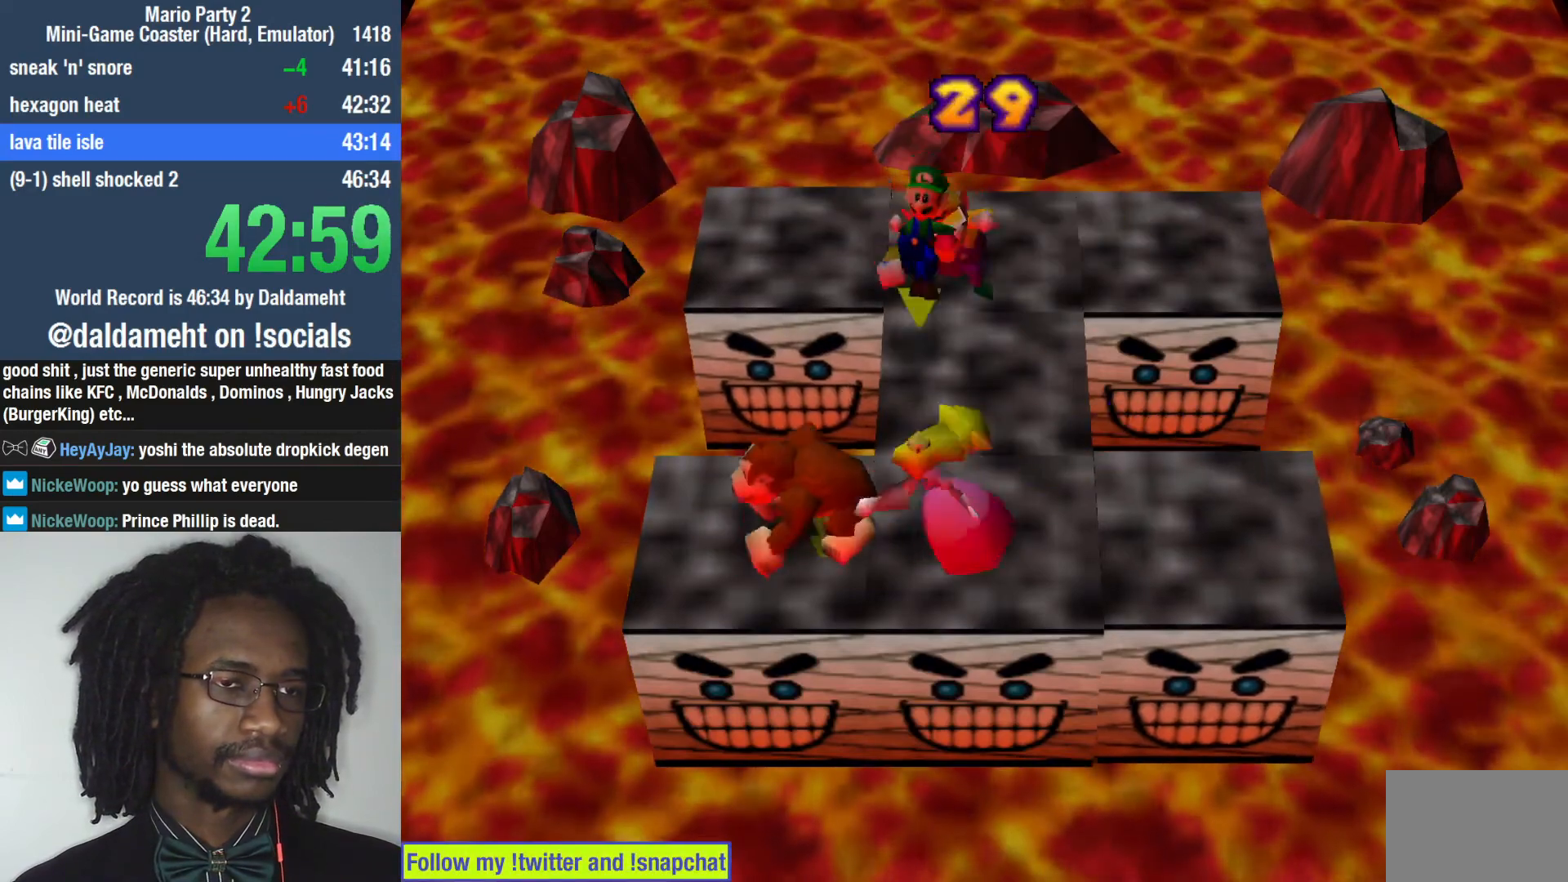
{"buttons": [], "left_stick": "center", "right_stick": "center", "events": [[300, "left_stick", "center"]]}
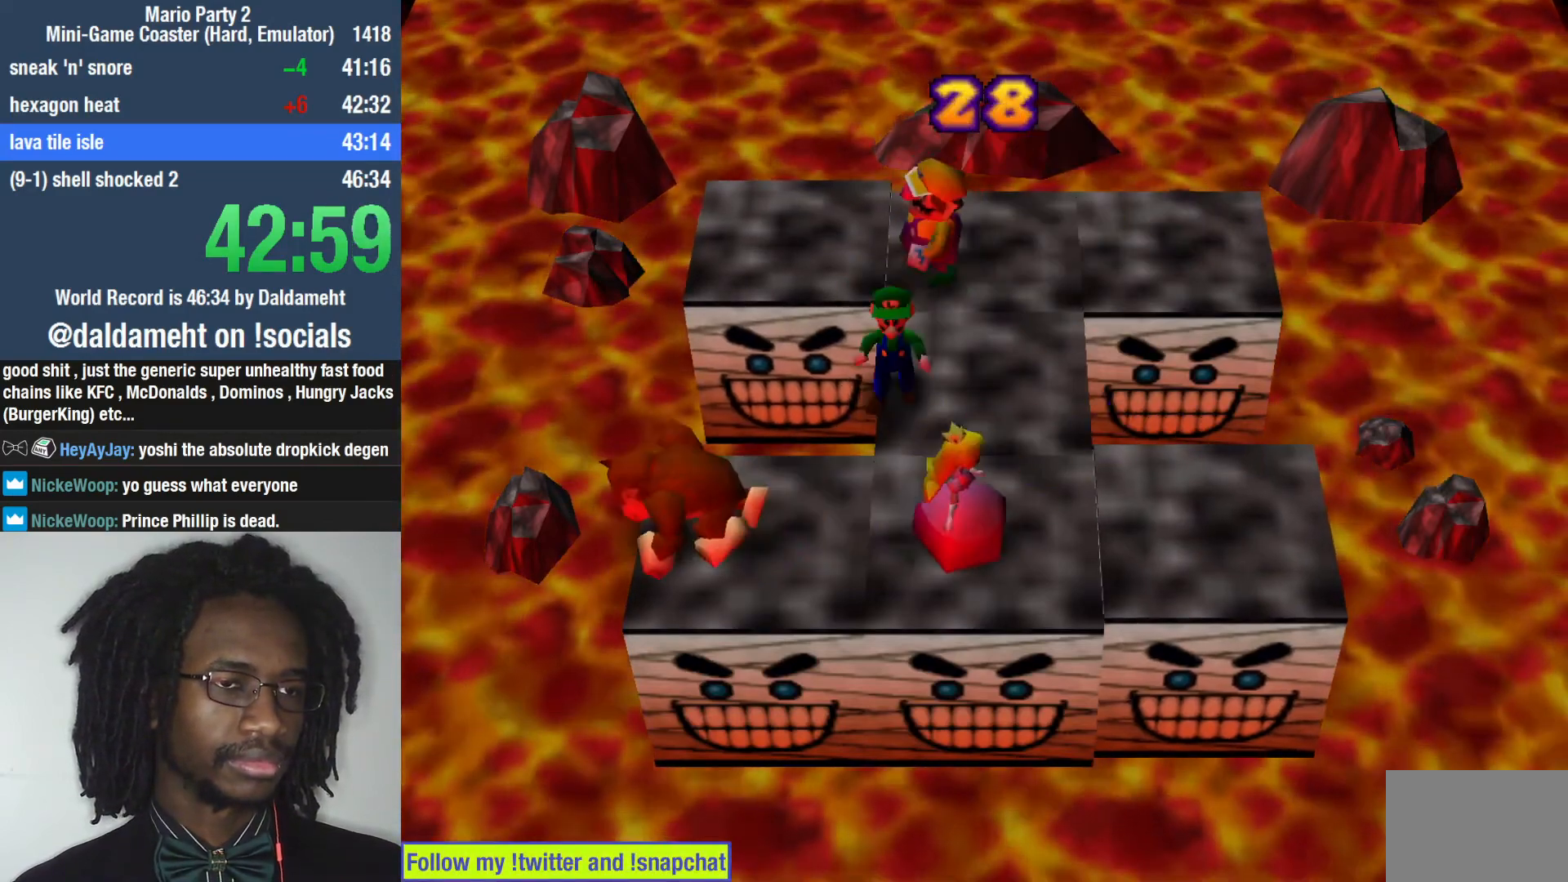
{"buttons": [], "left_stick": "center", "right_stick": "center", "events": [[167, "left_stick", "down"], [367, "left_stick", "center"]]}
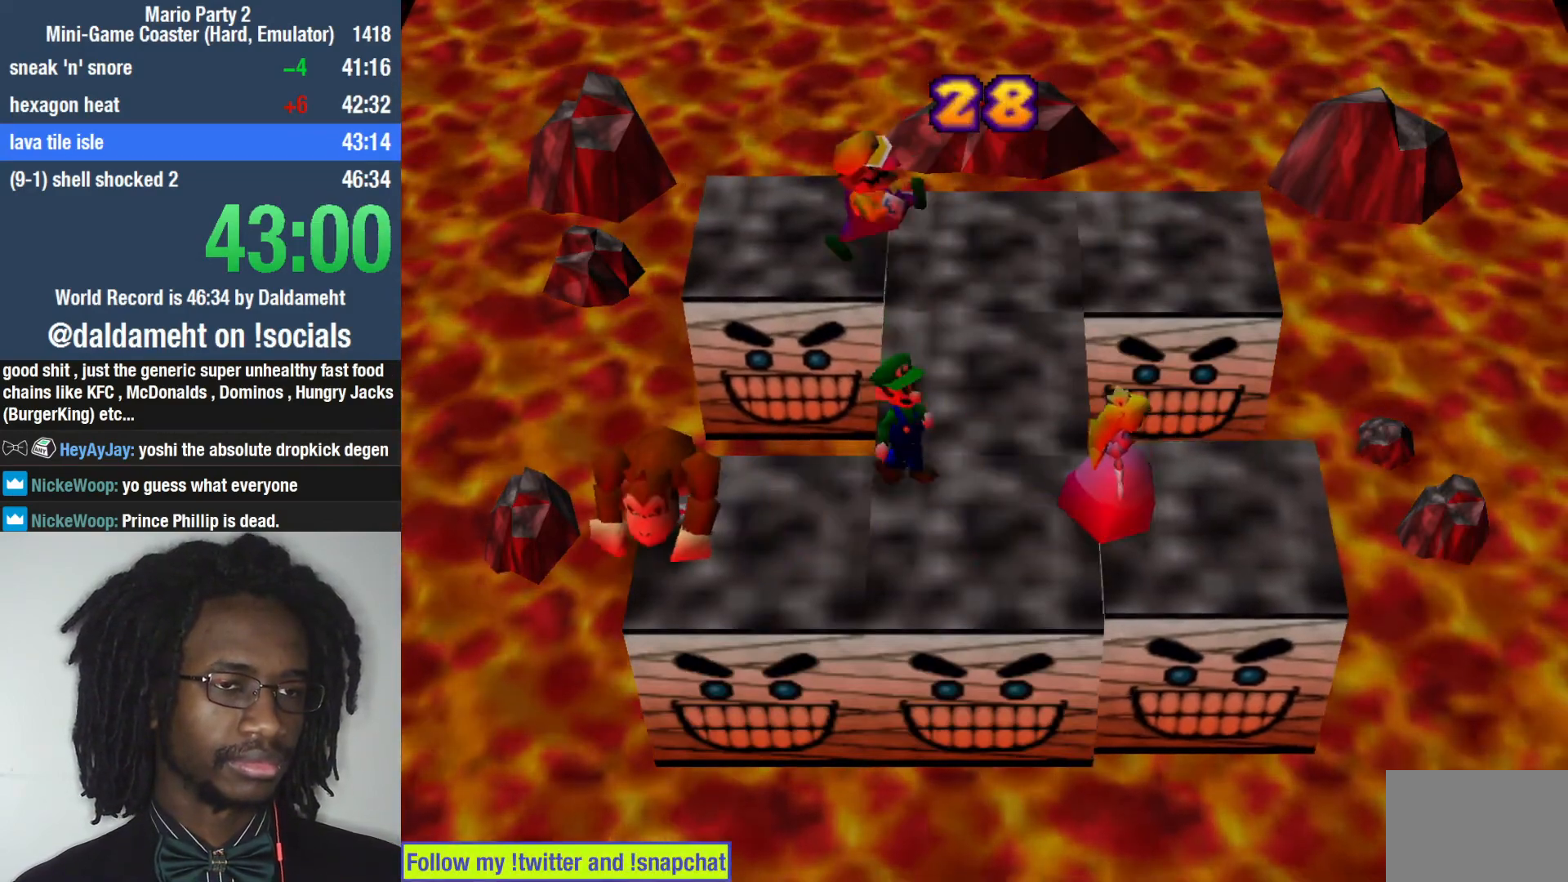
{"buttons": [], "left_stick": "center", "right_stick": "center", "events": [[133, "left_stick", "down"], [433, "left_stick", "center"]]}
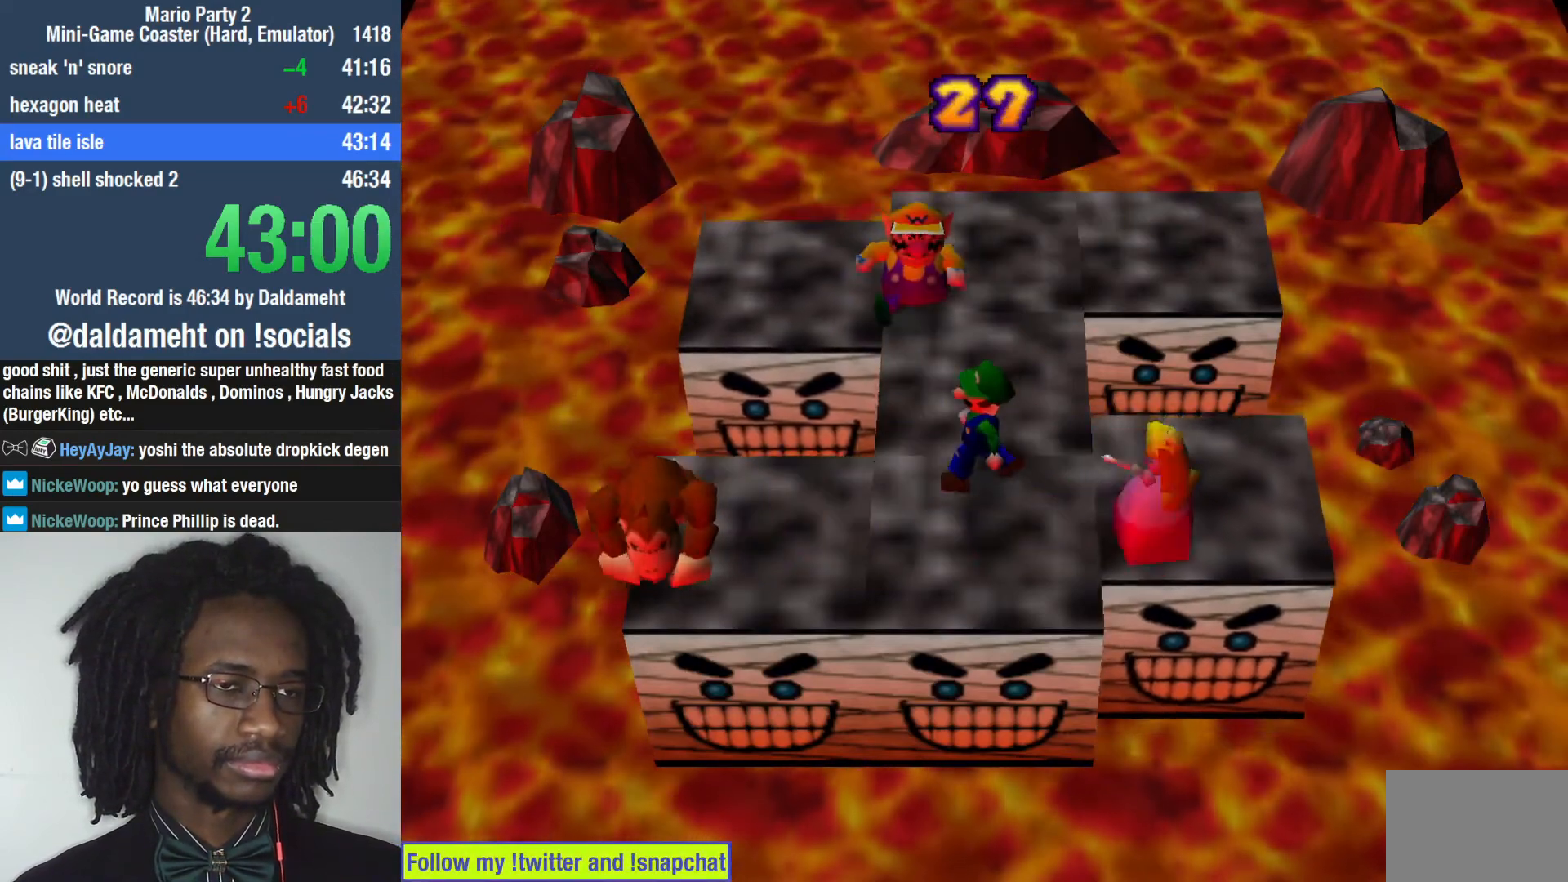
{"buttons": [], "left_stick": "down", "right_stick": "center", "events": [[433, "left_stick", "down"]]}
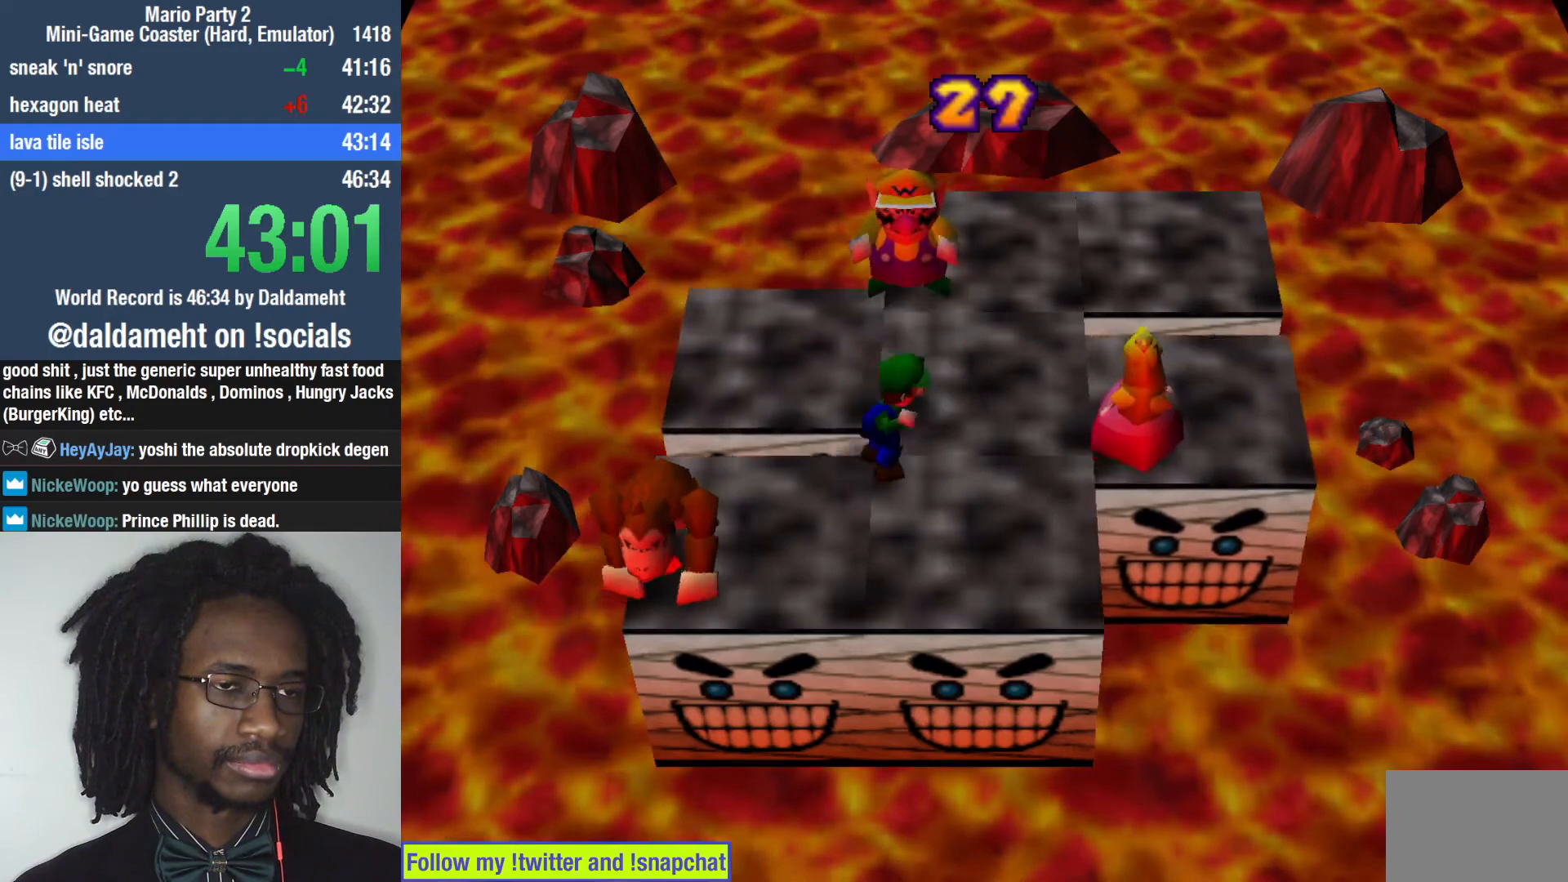
{"buttons": [], "left_stick": "center", "right_stick": "center", "events": [[167, "left_stick", "center"]]}
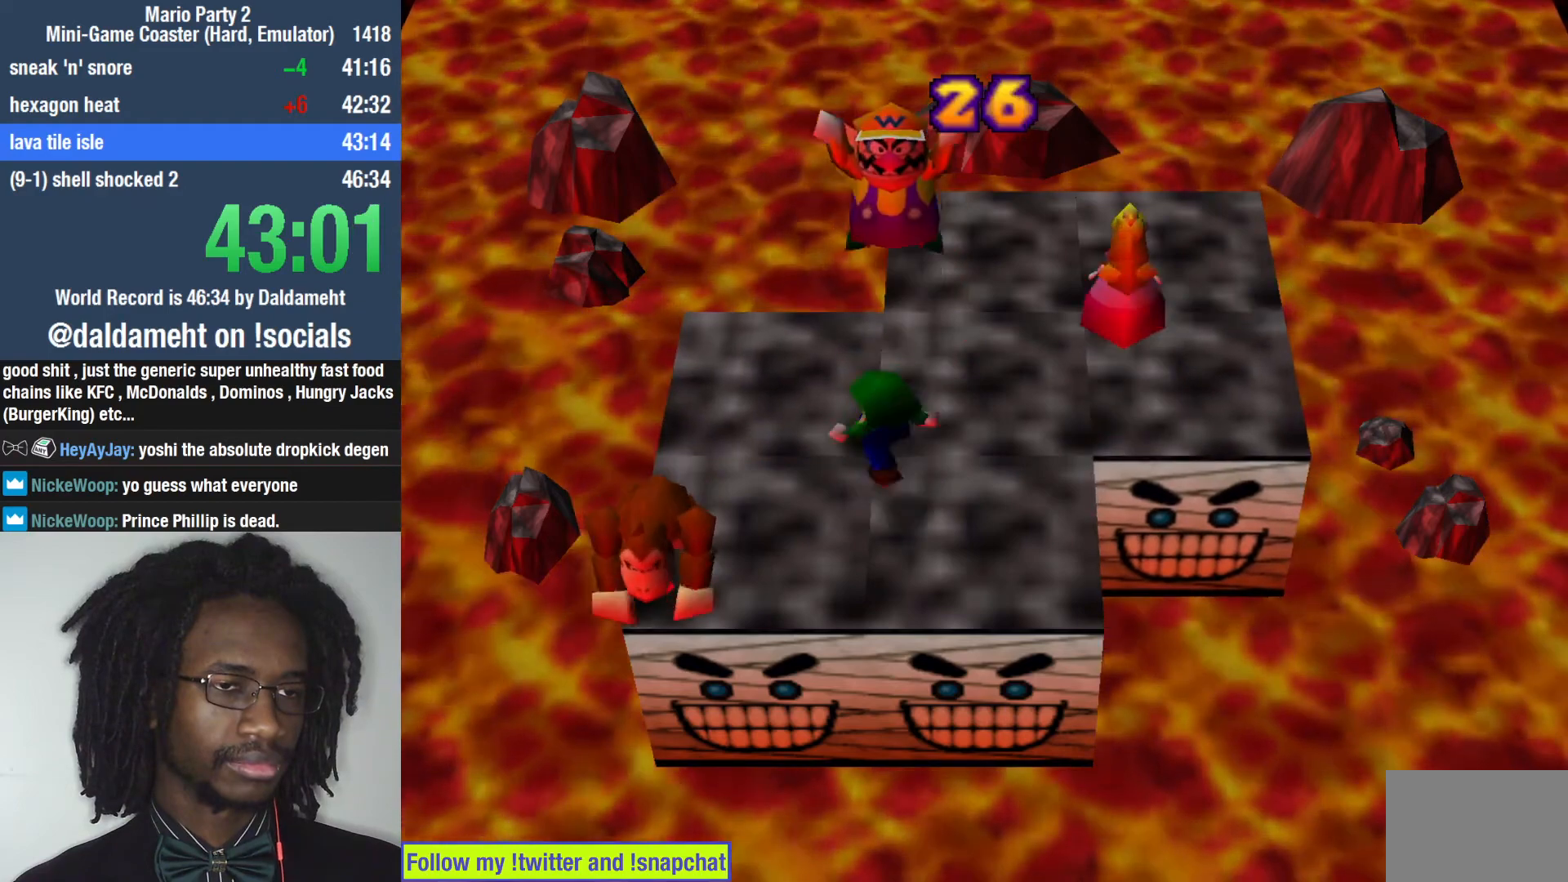
{"buttons": [], "left_stick": "center", "right_stick": "center", "events": [[300, "left_stick", "down"], [433, "left_stick", "center"]]}
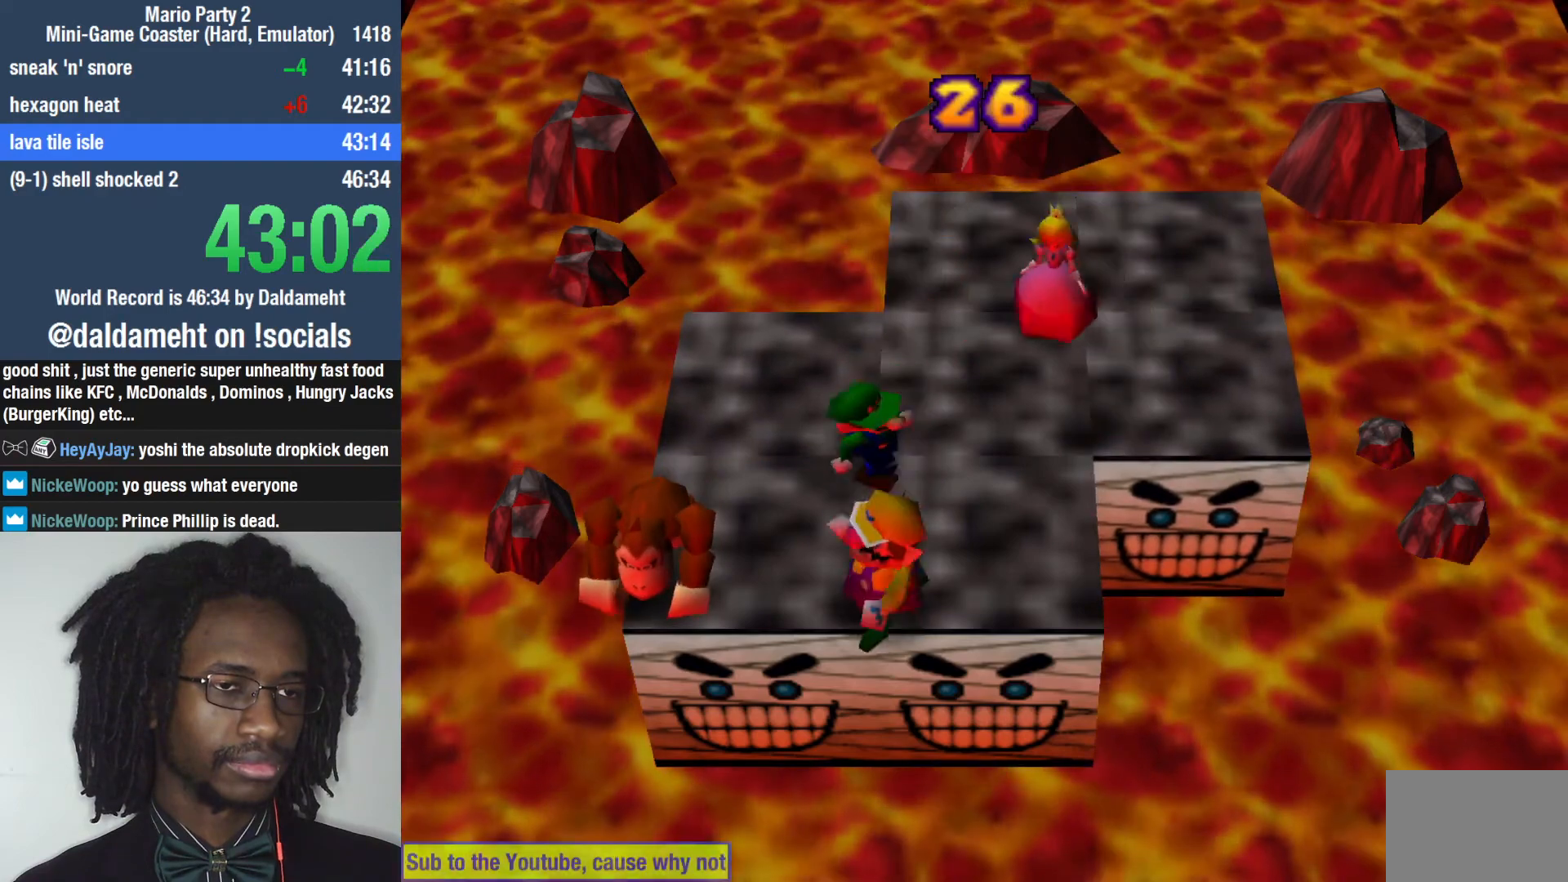
{"buttons": [], "left_stick": "center", "right_stick": "center", "events": []}
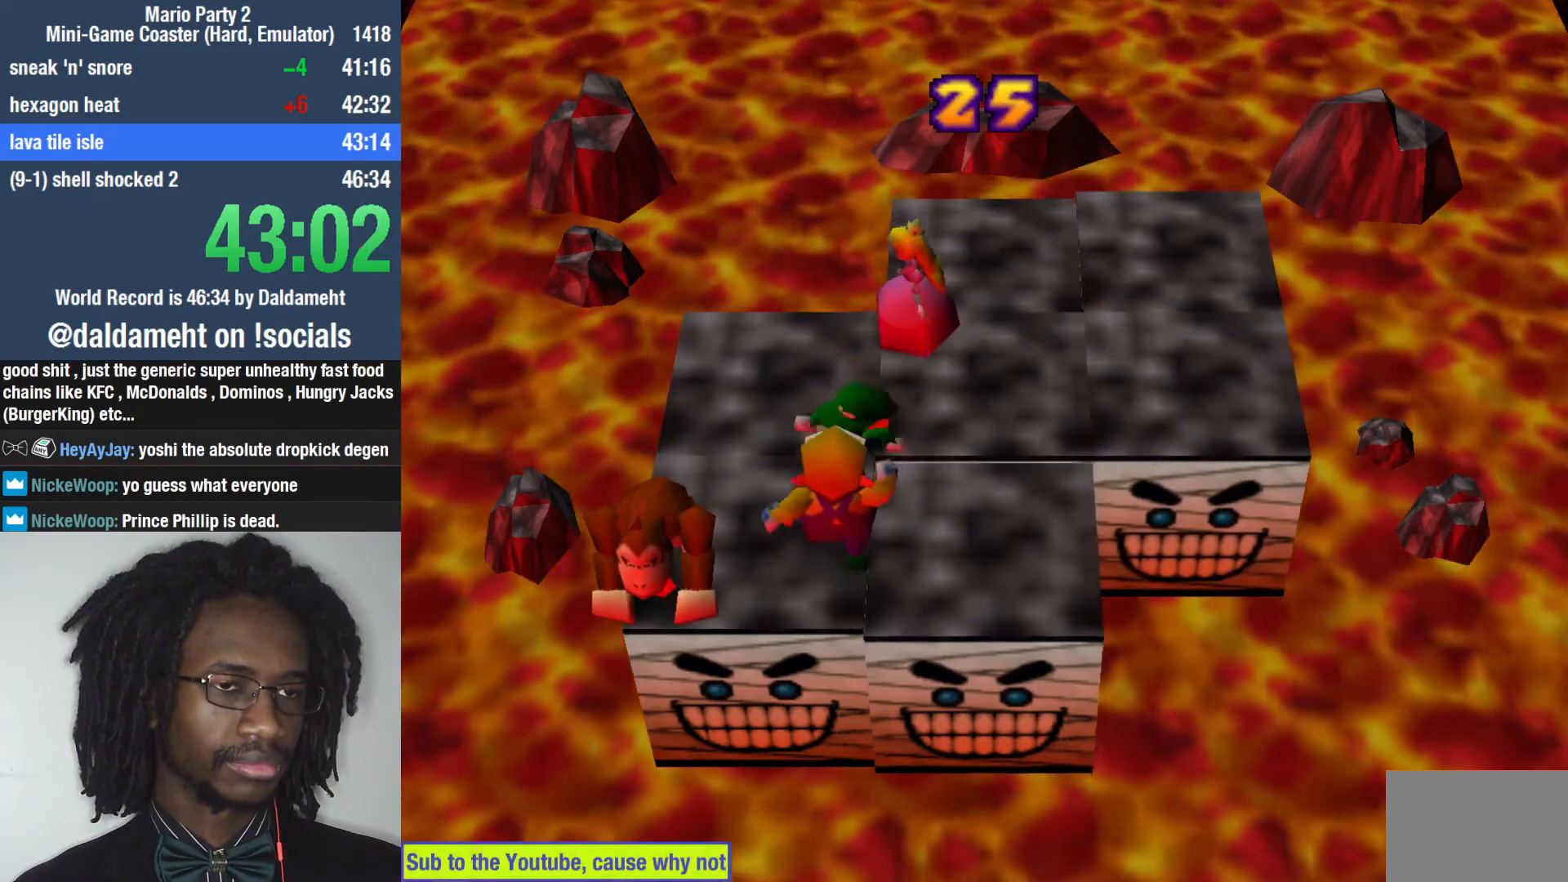
{"buttons": [], "left_stick": "center", "right_stick": "center", "events": []}
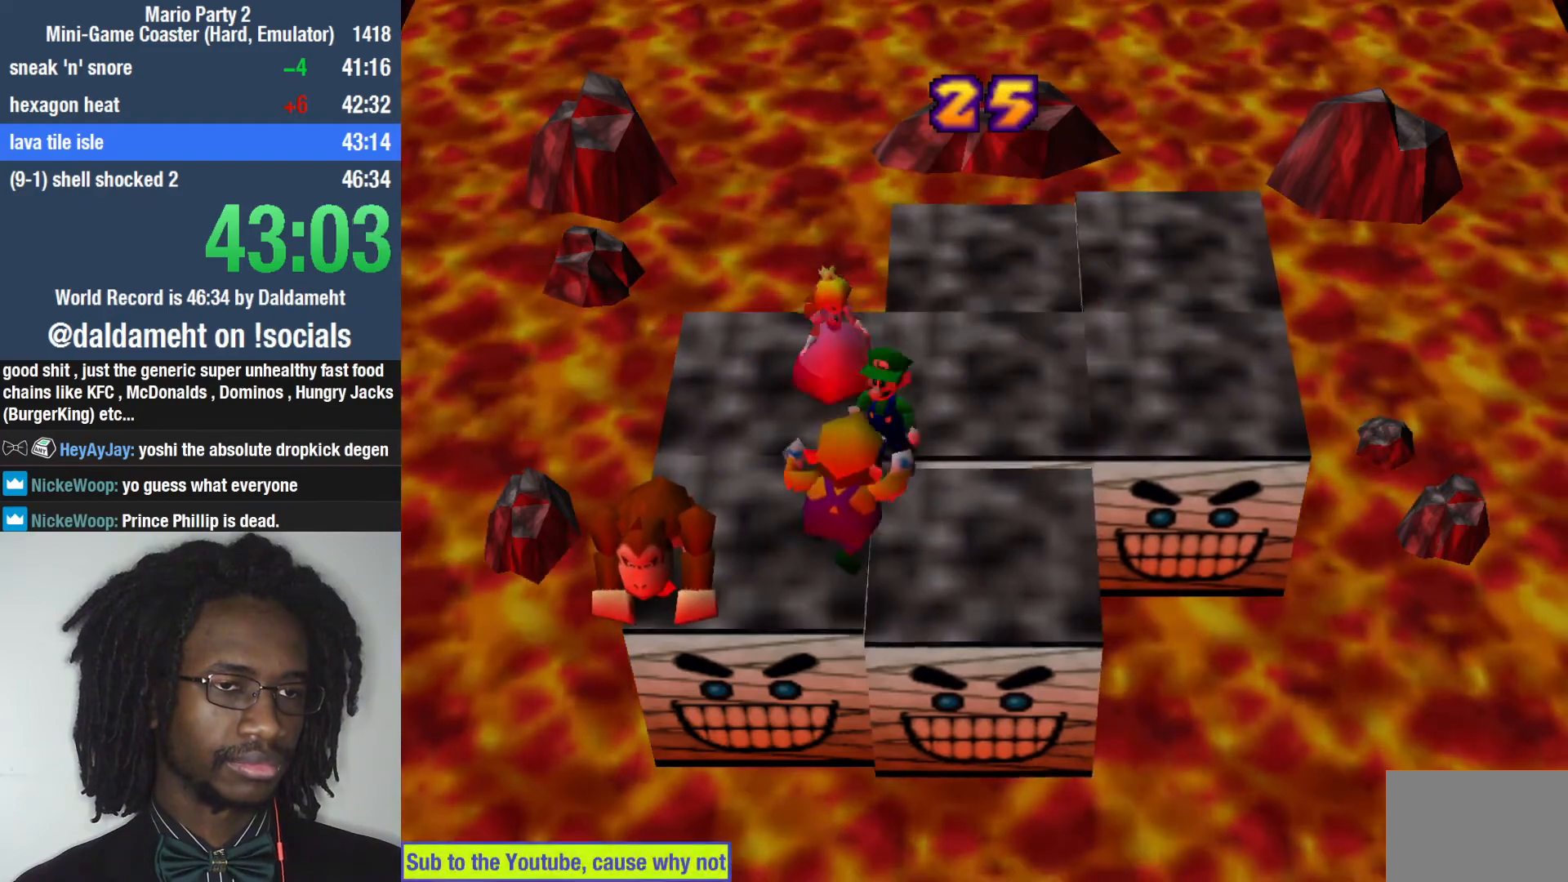
{"buttons": [], "left_stick": "center", "right_stick": "center", "events": []}
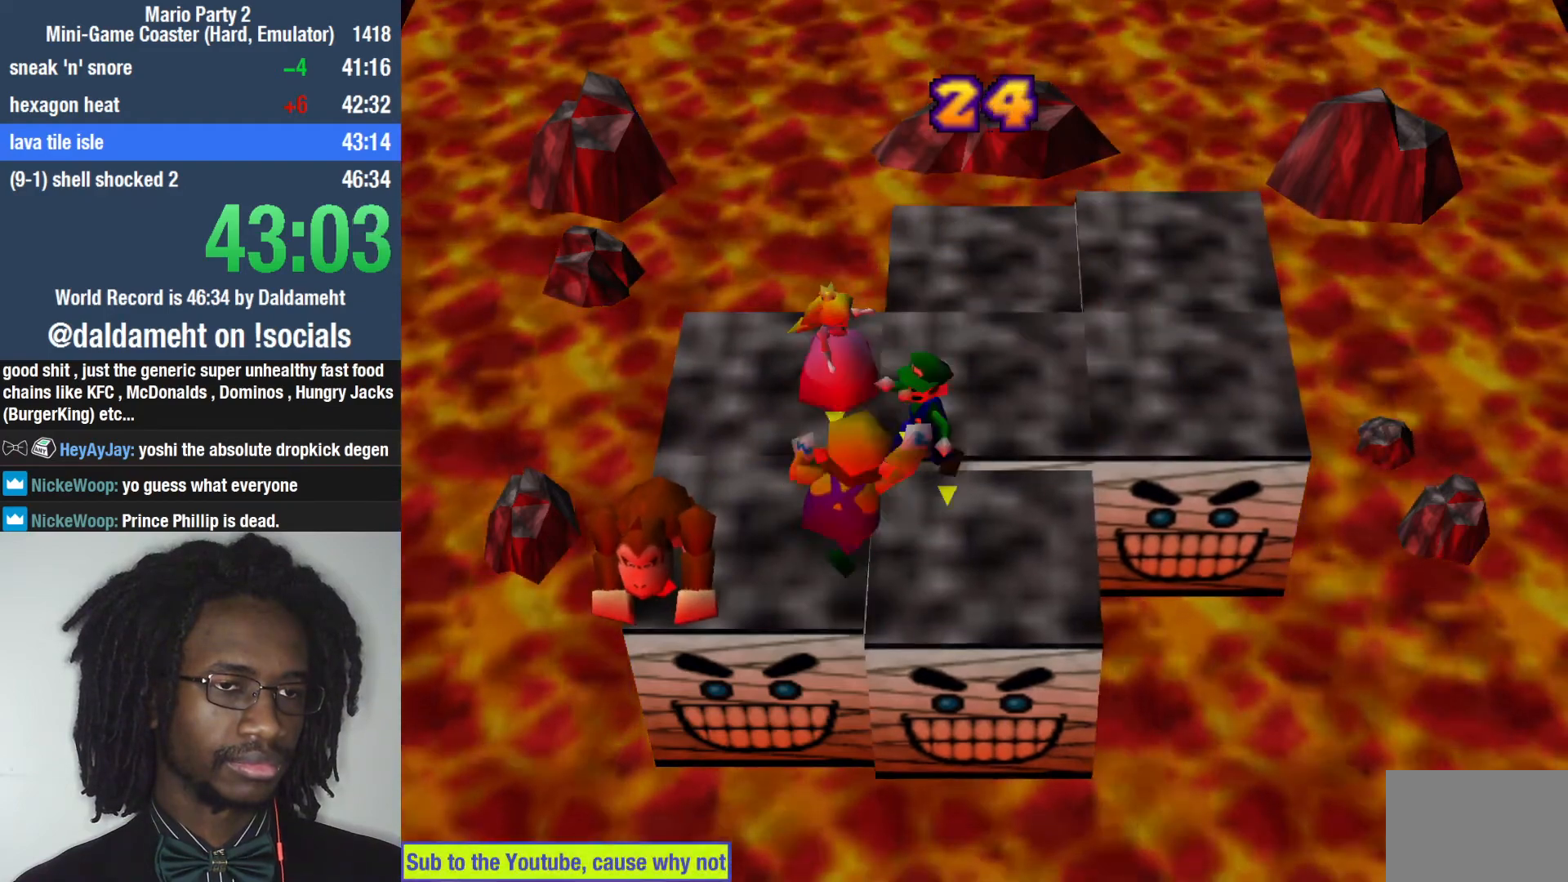
{"buttons": [], "left_stick": "center", "right_stick": "center", "events": []}
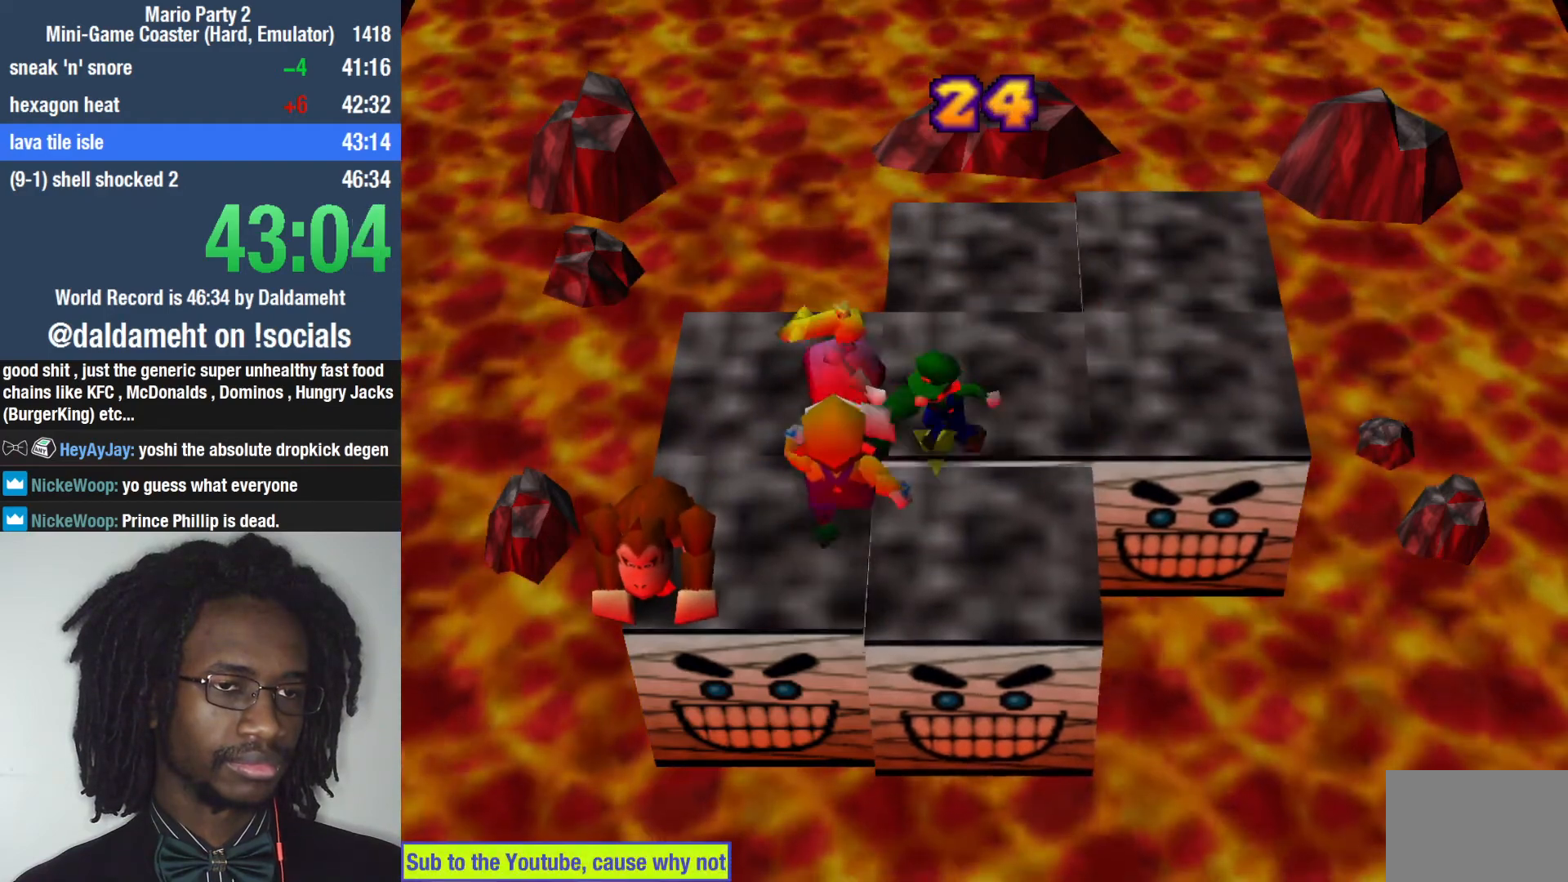
{"buttons": [], "left_stick": "center", "right_stick": "center", "events": []}
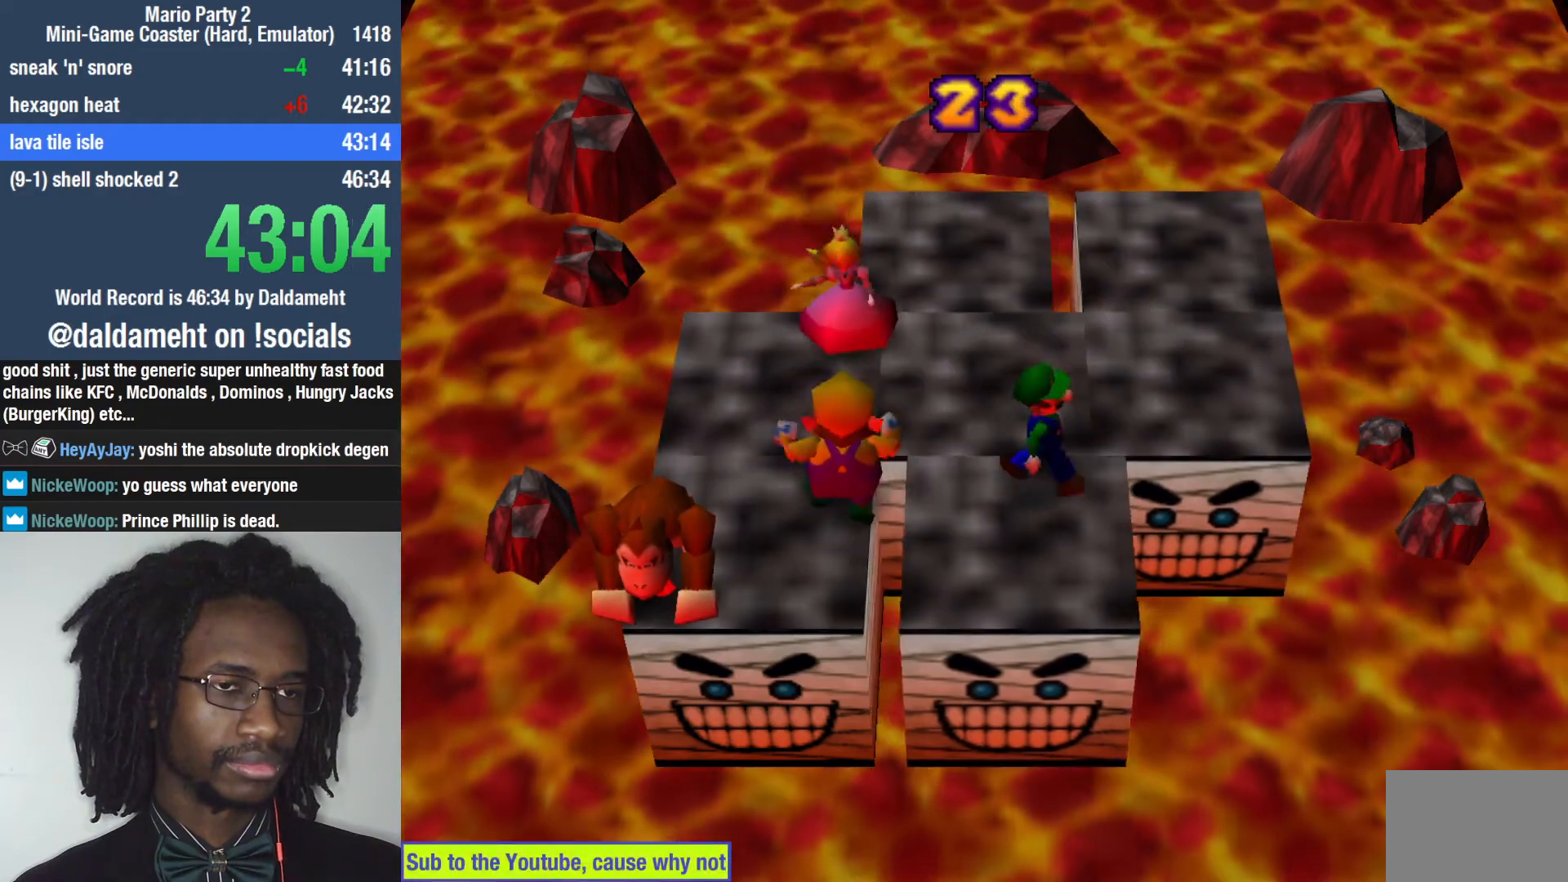
{"buttons": [], "left_stick": "center", "right_stick": "center", "events": []}
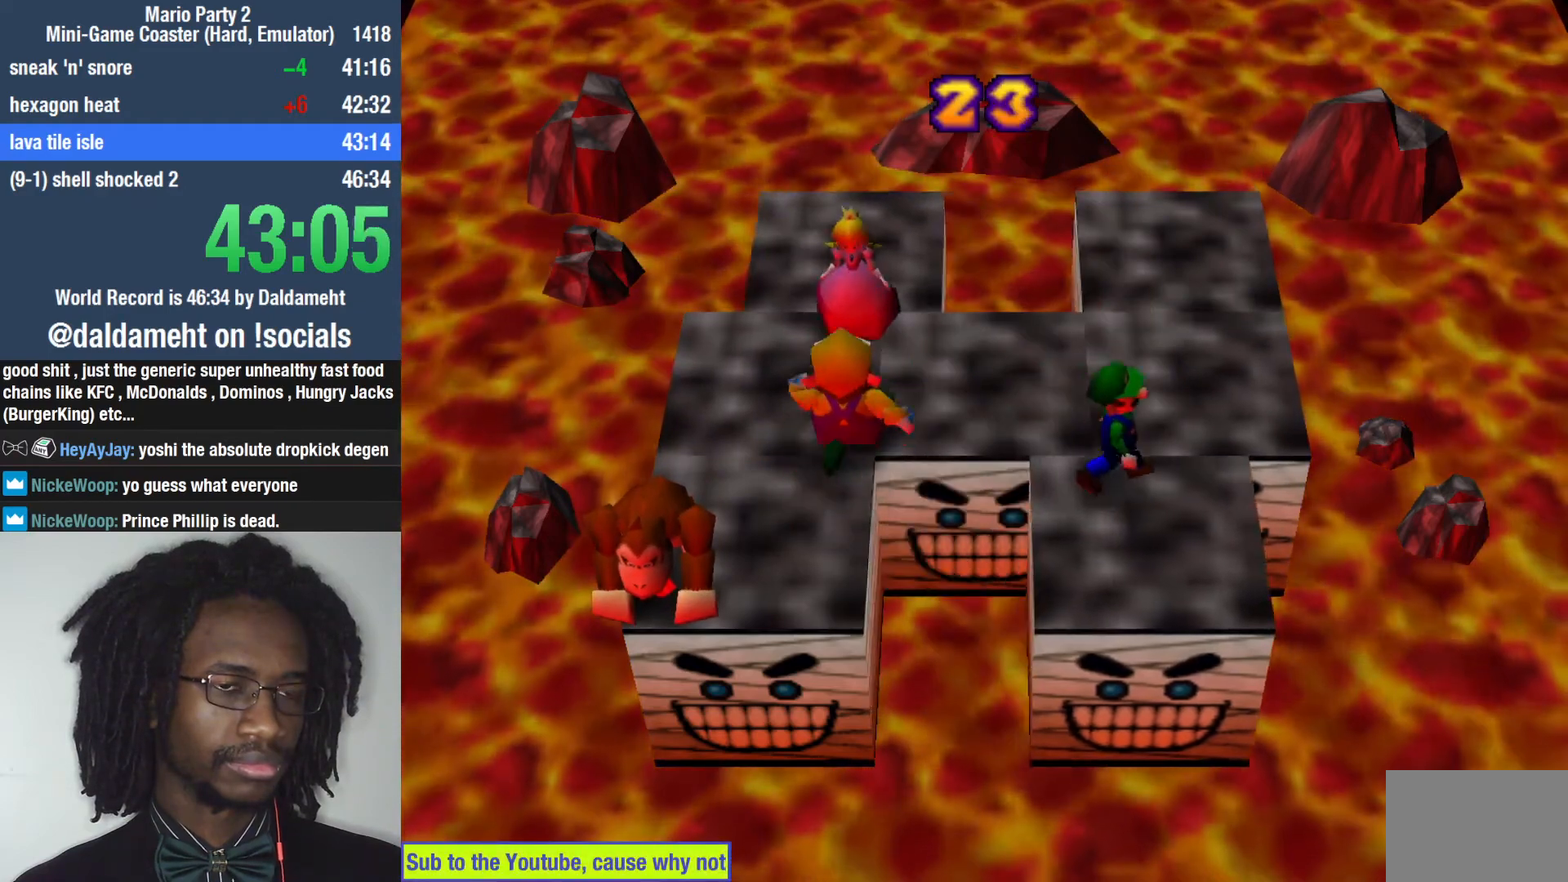
{"buttons": [], "left_stick": "center", "right_stick": "center", "events": []}
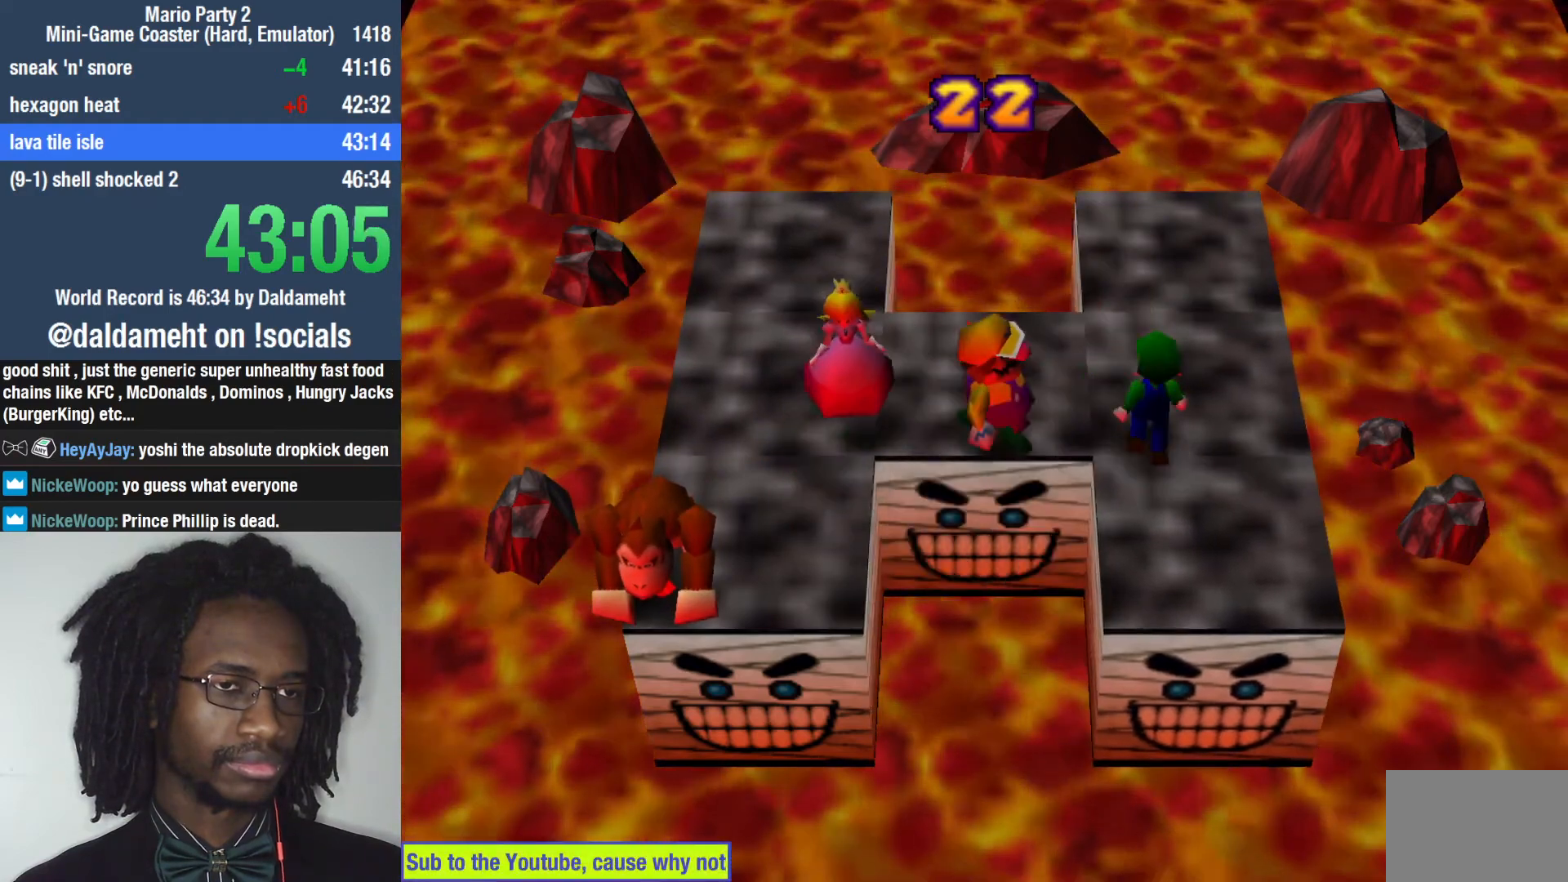
{"buttons": [], "left_stick": "center", "right_stick": "center", "events": []}
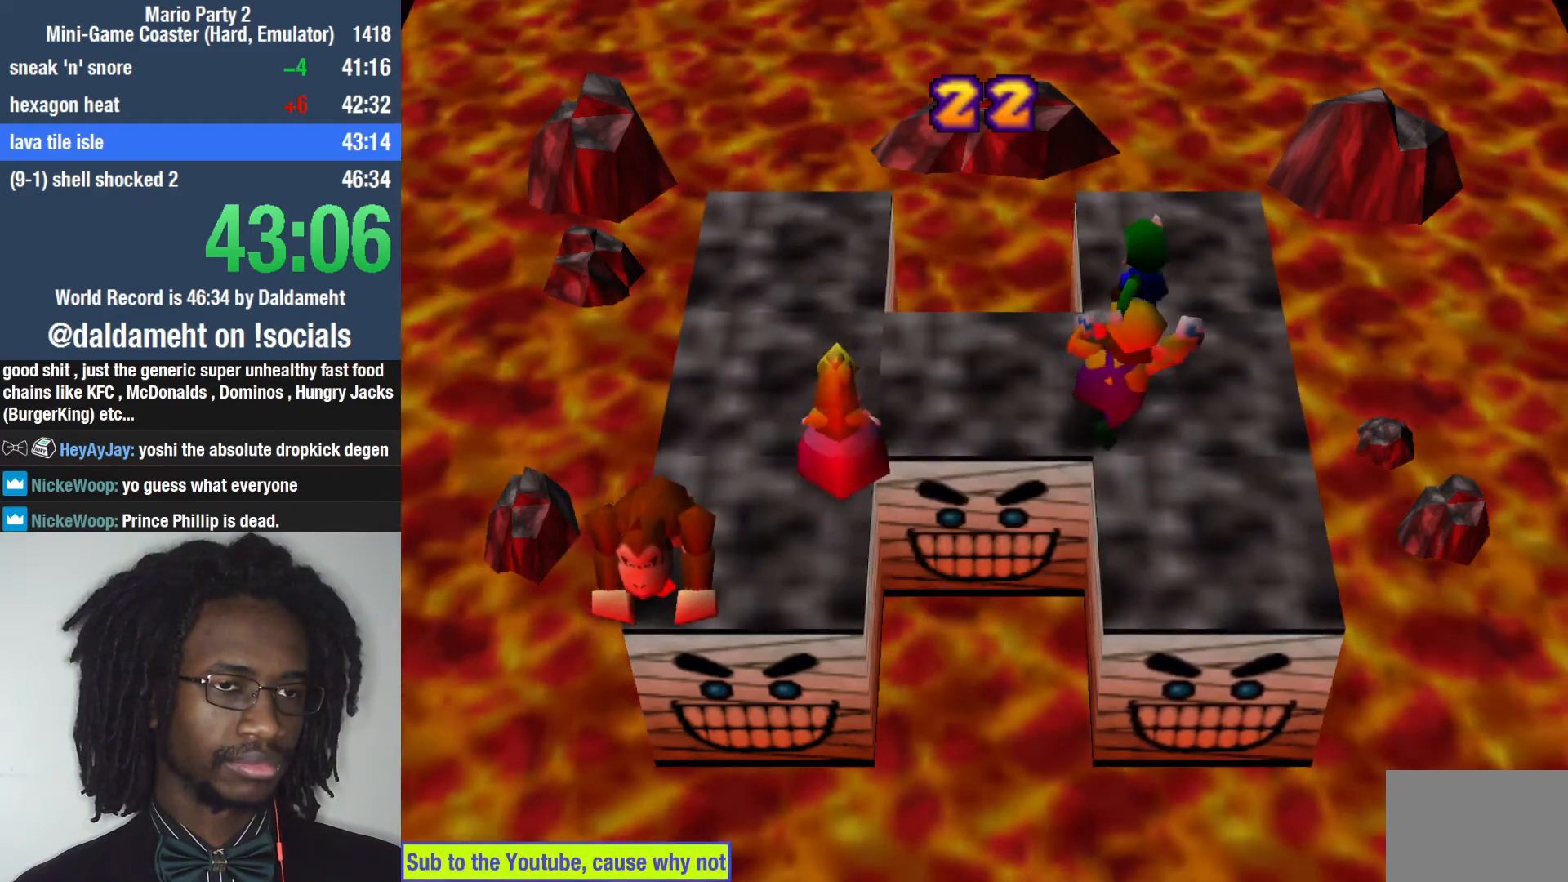
{"buttons": [], "left_stick": "up", "right_stick": "center", "events": [[167, "left_stick", "up"]]}
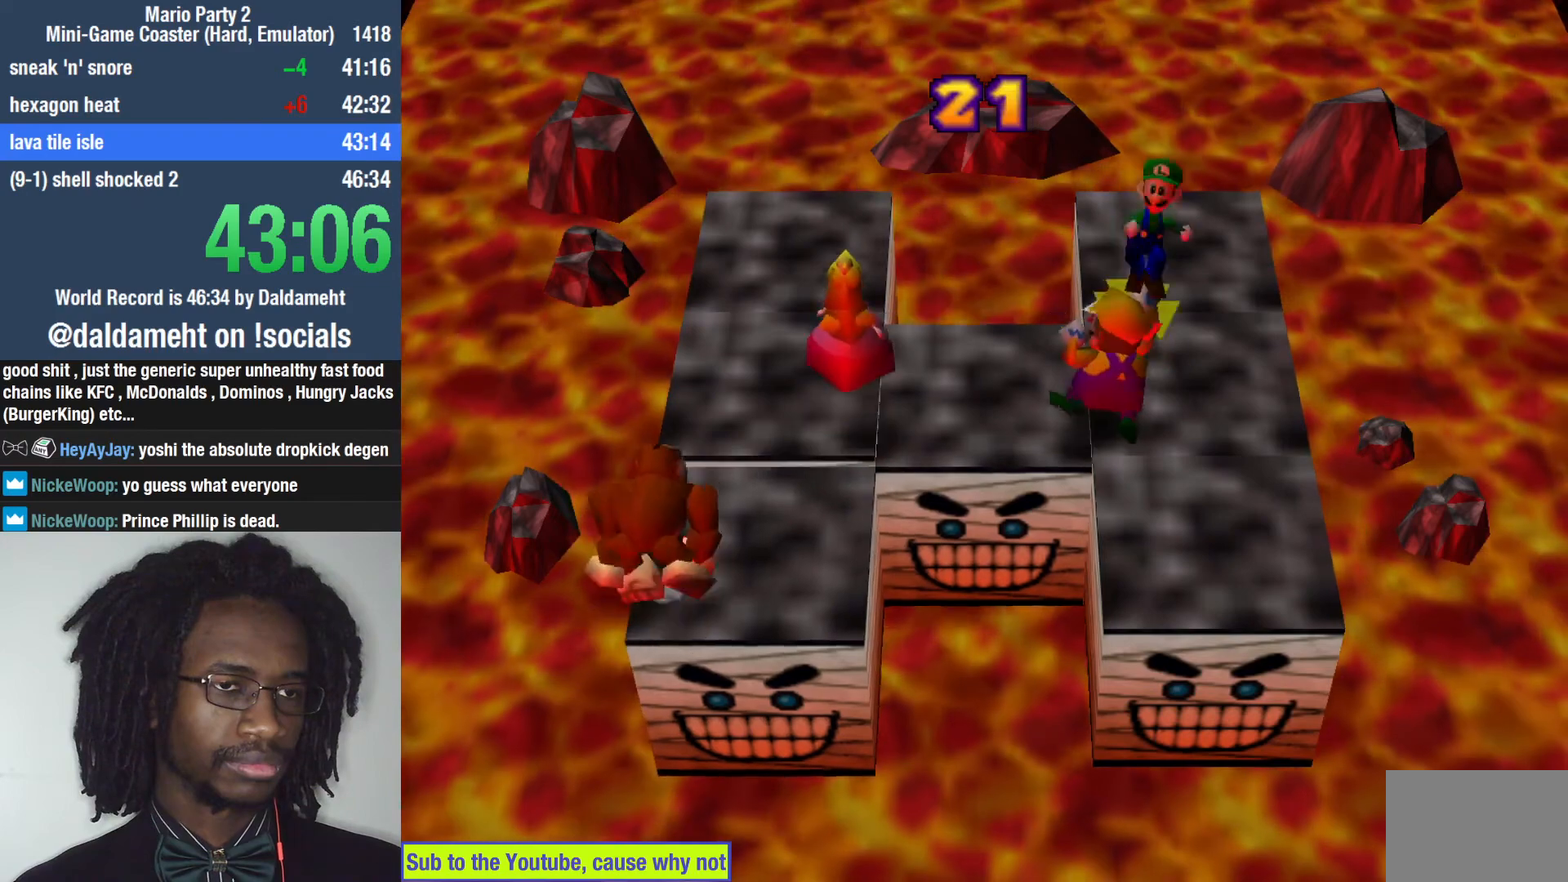
{"buttons": [], "left_stick": "up", "right_stick": "center", "events": []}
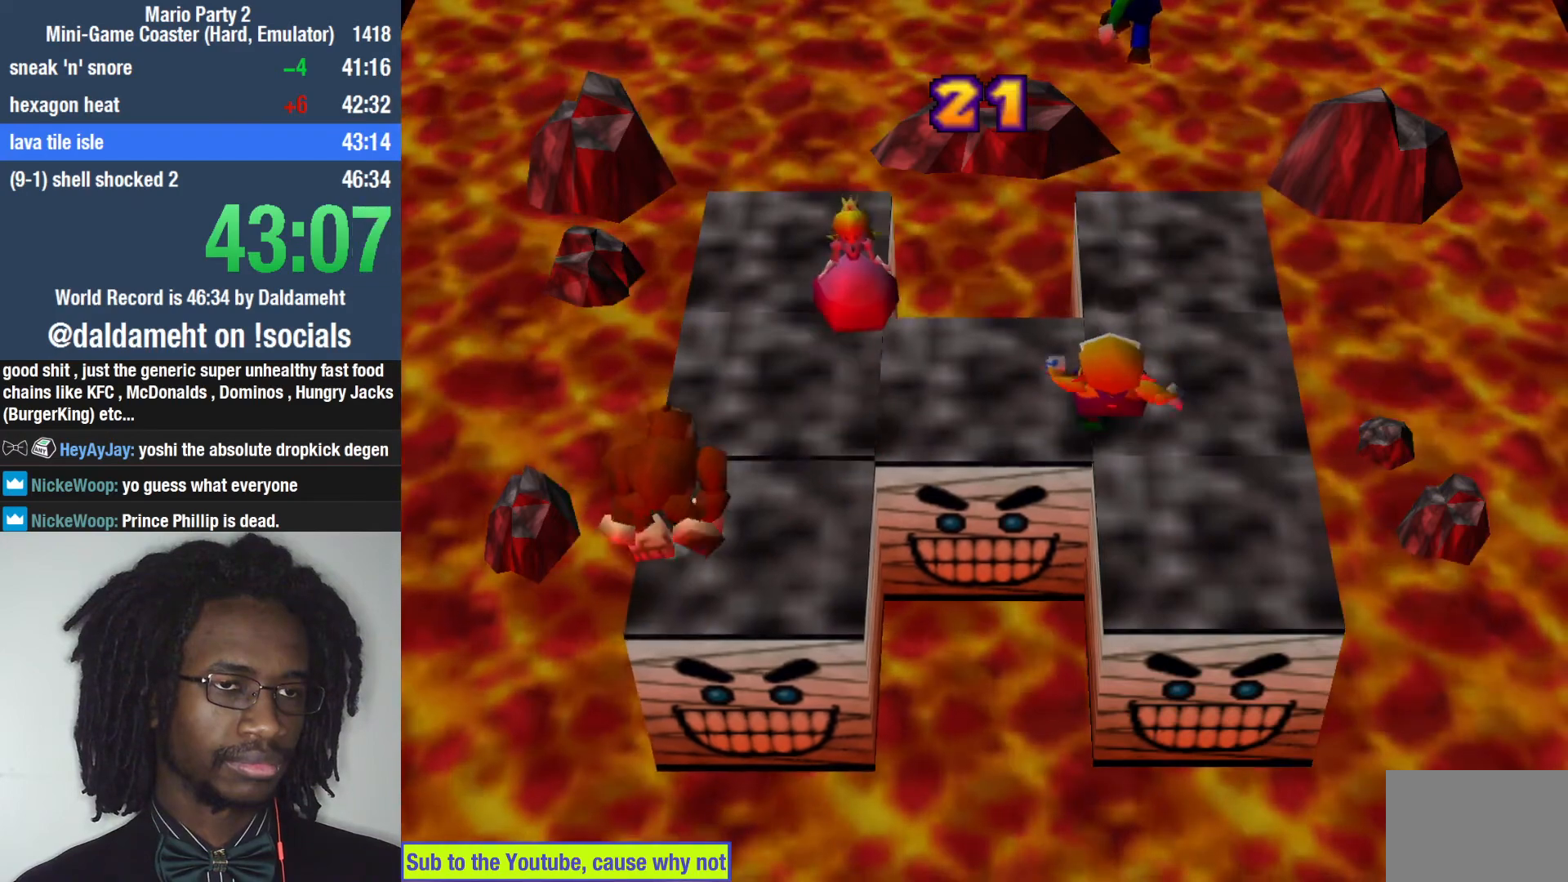
{"buttons": ["SQUARE"], "left_stick": "up", "right_stick": "center", "events": [[33, "SQUARE", "down"], [267, "left_stick", "up-right"], [433, "left_stick", "up"]]}
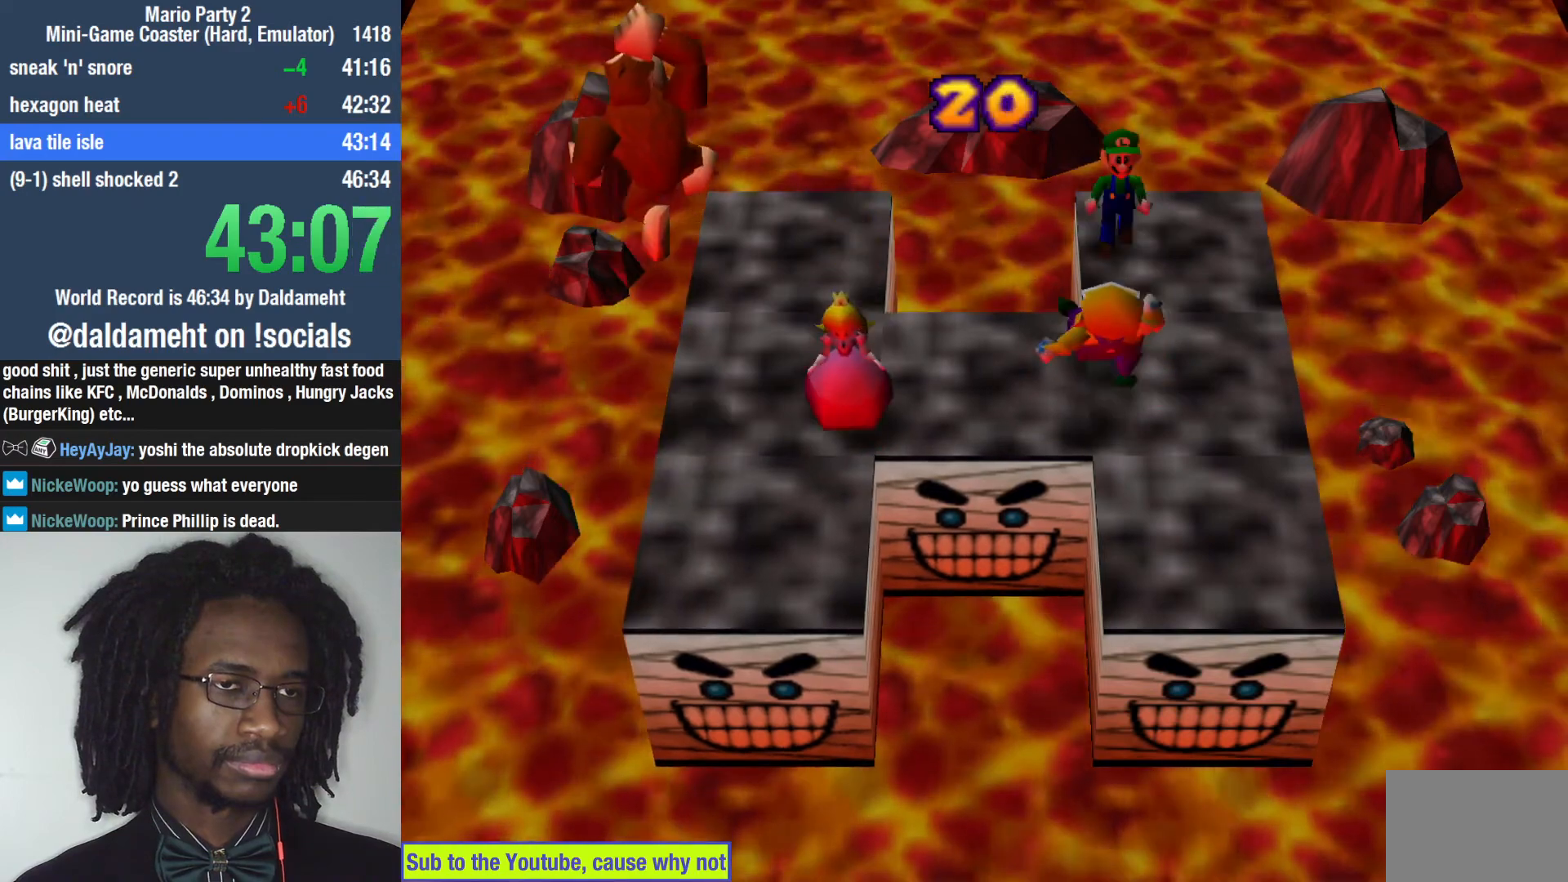
{"buttons": [], "left_stick": "center", "right_stick": "center", "events": [[67, "SQUARE", "up"], [500, "left_stick", "center"]]}
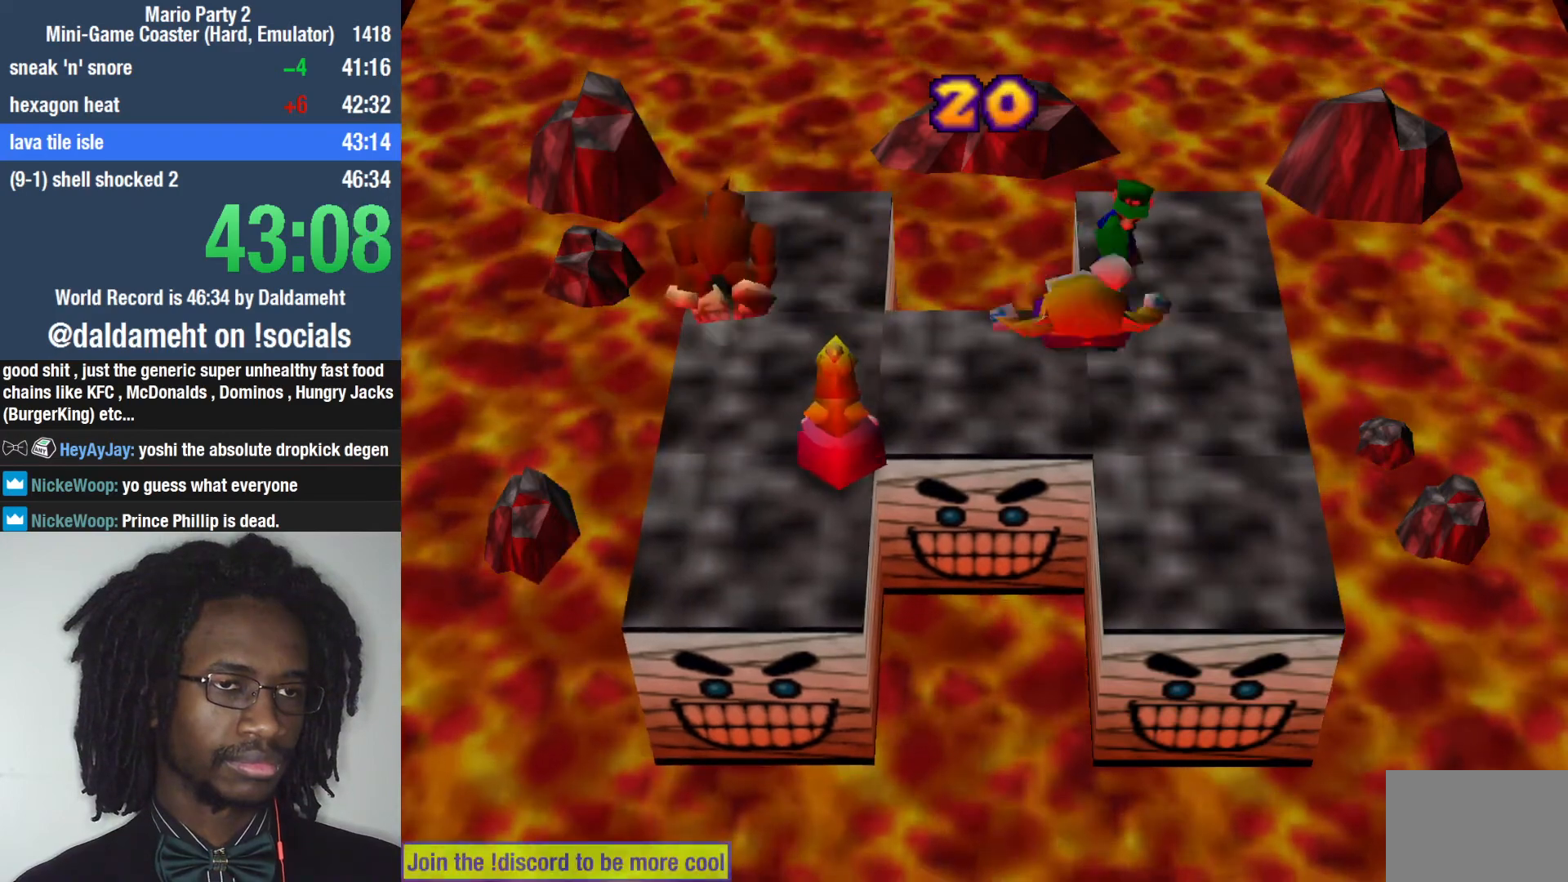
{"buttons": [], "left_stick": "center", "right_stick": "center", "events": [[267, "left_stick", "right"], [500, "left_stick", "center"]]}
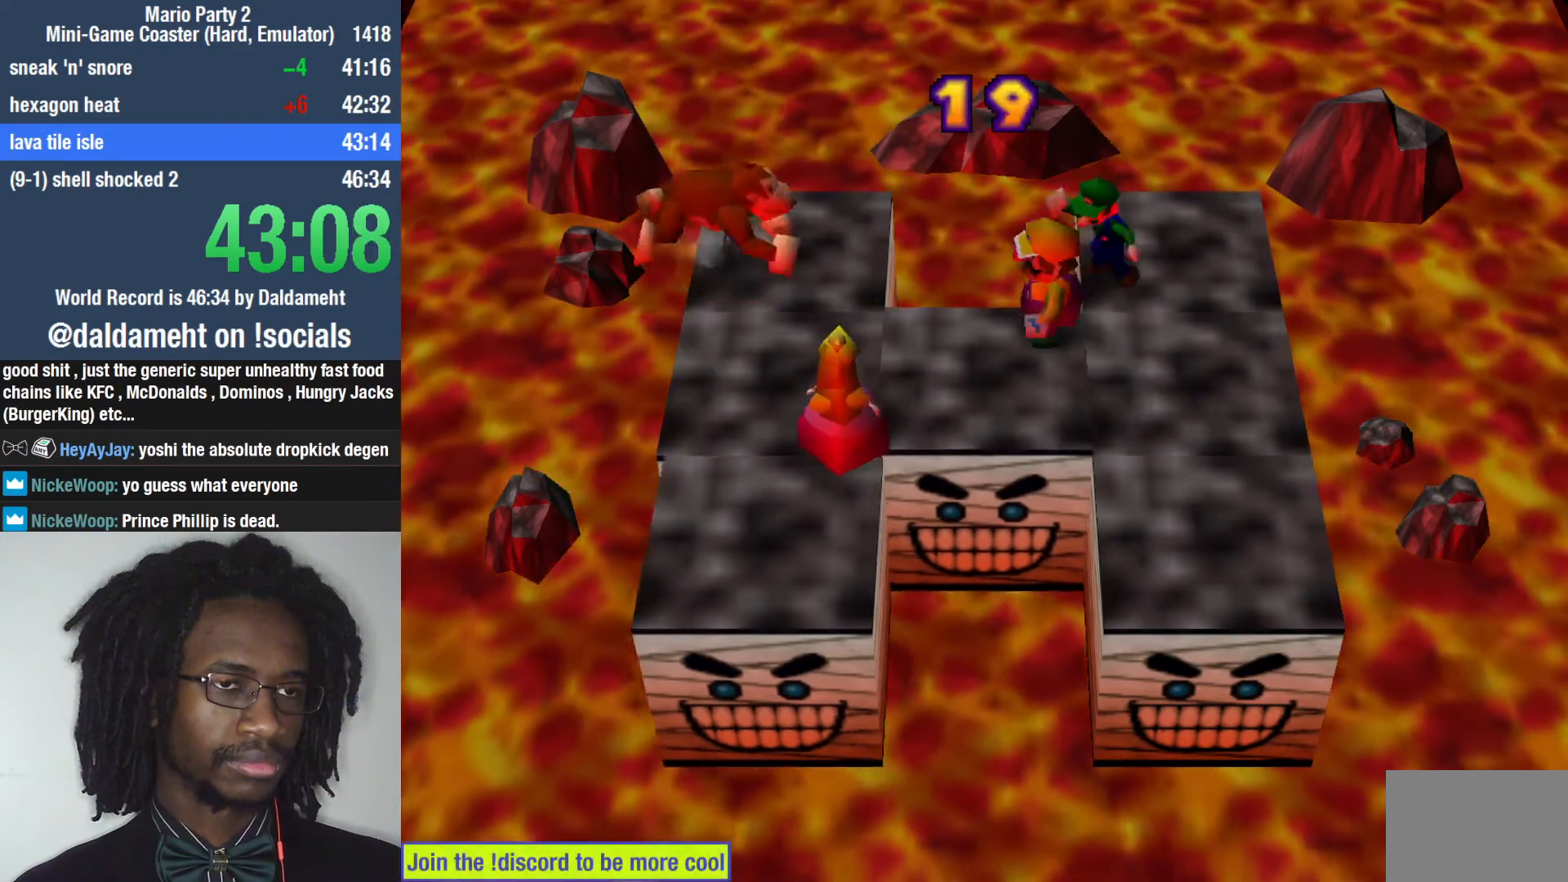
{"buttons": [], "left_stick": "right", "right_stick": "center", "events": [[133, "left_stick", "right"]]}
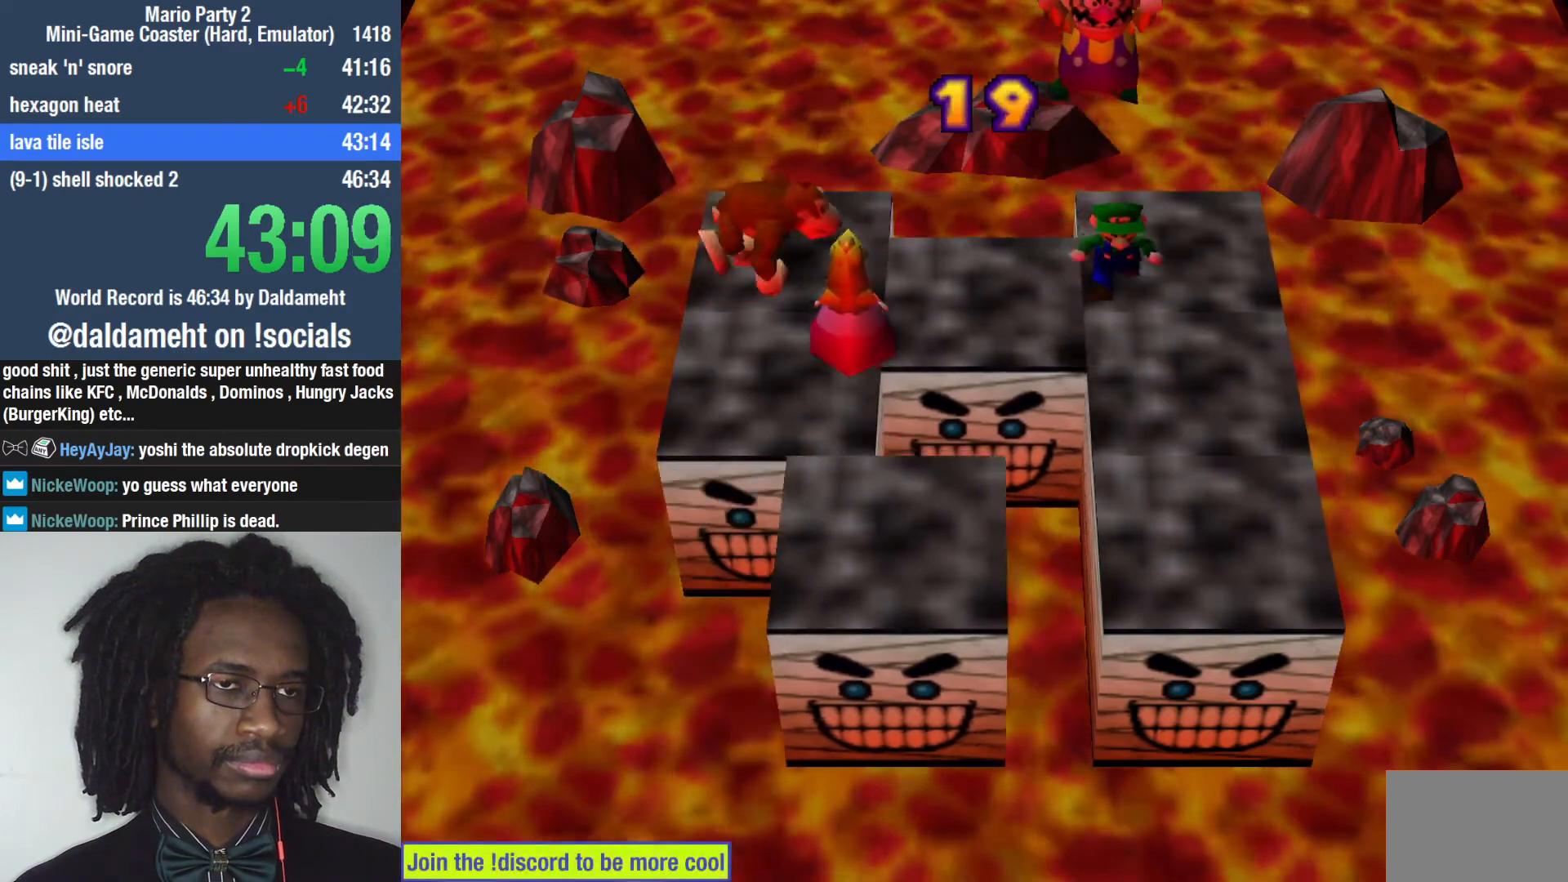
{"buttons": ["SQUARE"], "left_stick": "right", "right_stick": "center", "events": [[67, "SQUARE", "down"]]}
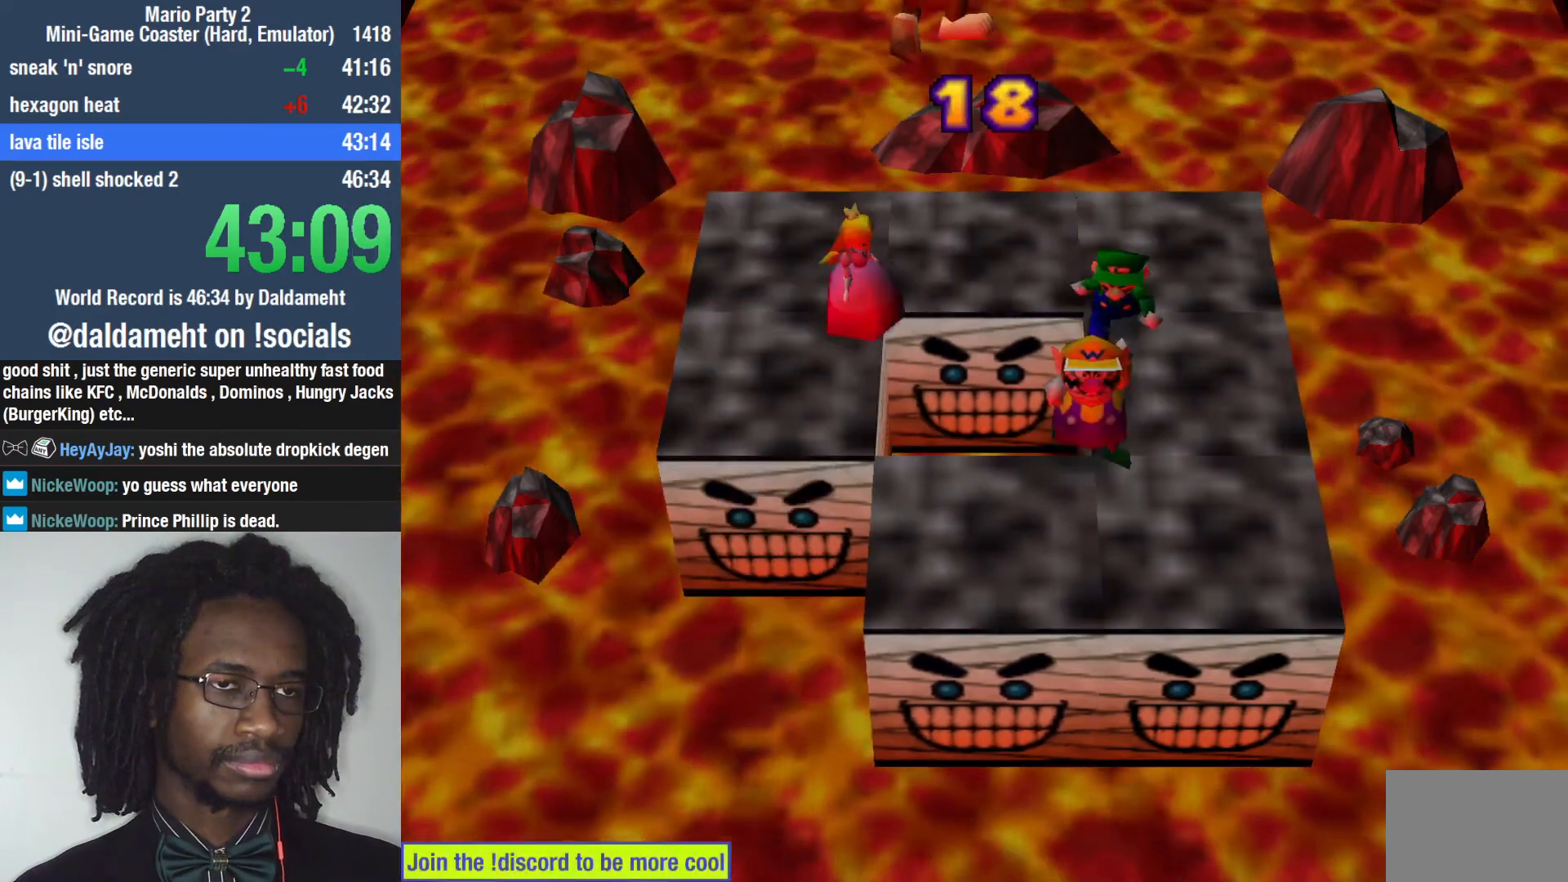
{"buttons": [], "left_stick": "right", "right_stick": "center", "events": [[133, "SQUARE", "up"], [333, "left_stick", "center"], [500, "left_stick", "right"]]}
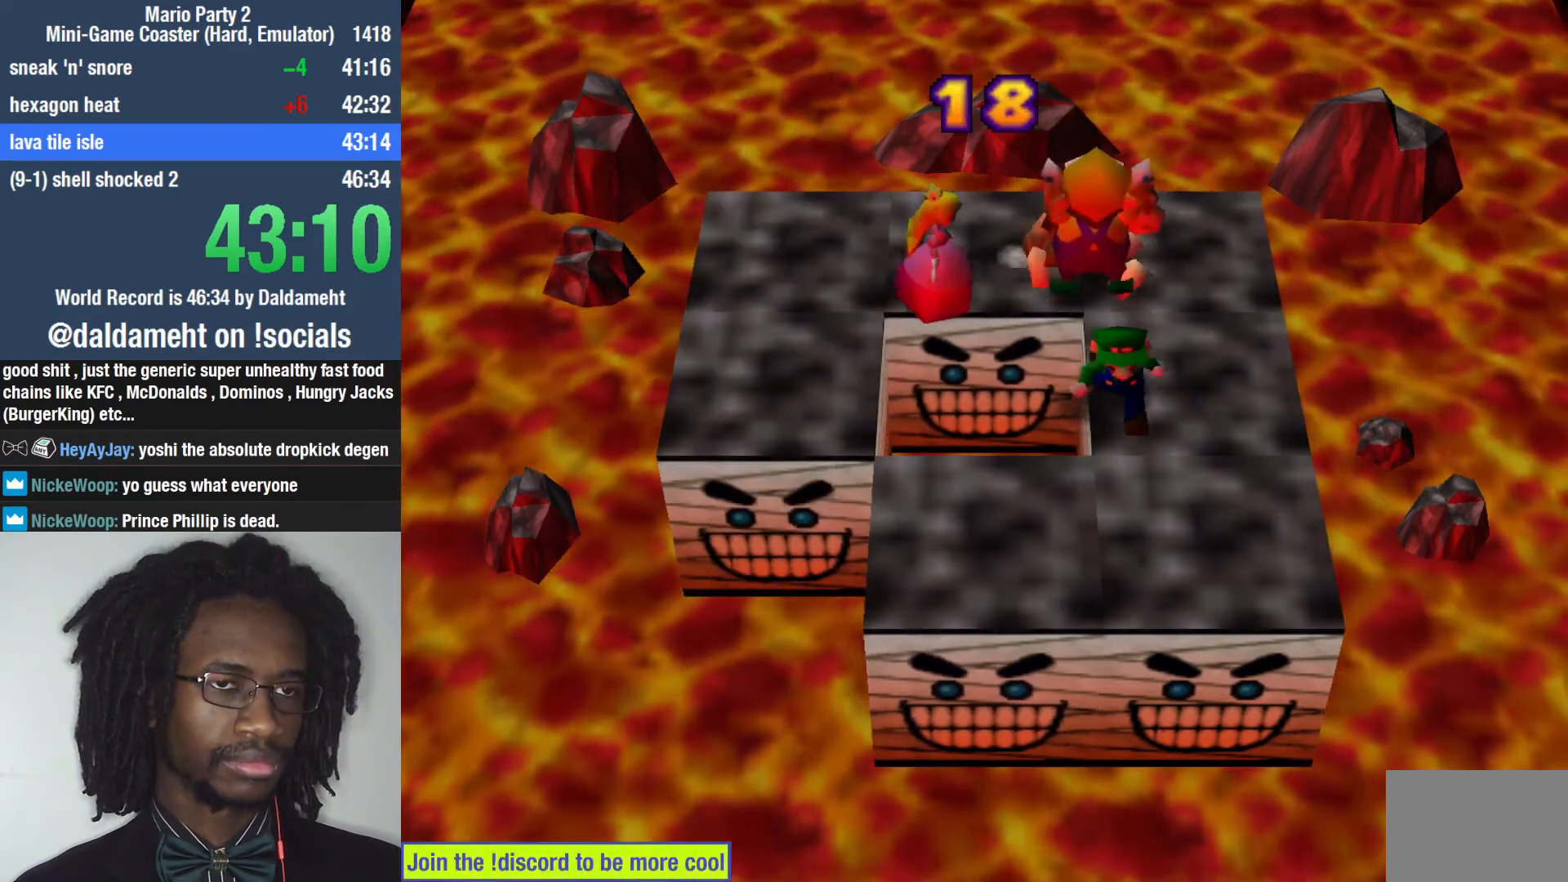
{"buttons": [], "left_stick": "center", "right_stick": "center", "events": [[133, "left_stick", "up-right"], [333, "left_stick", "center"]]}
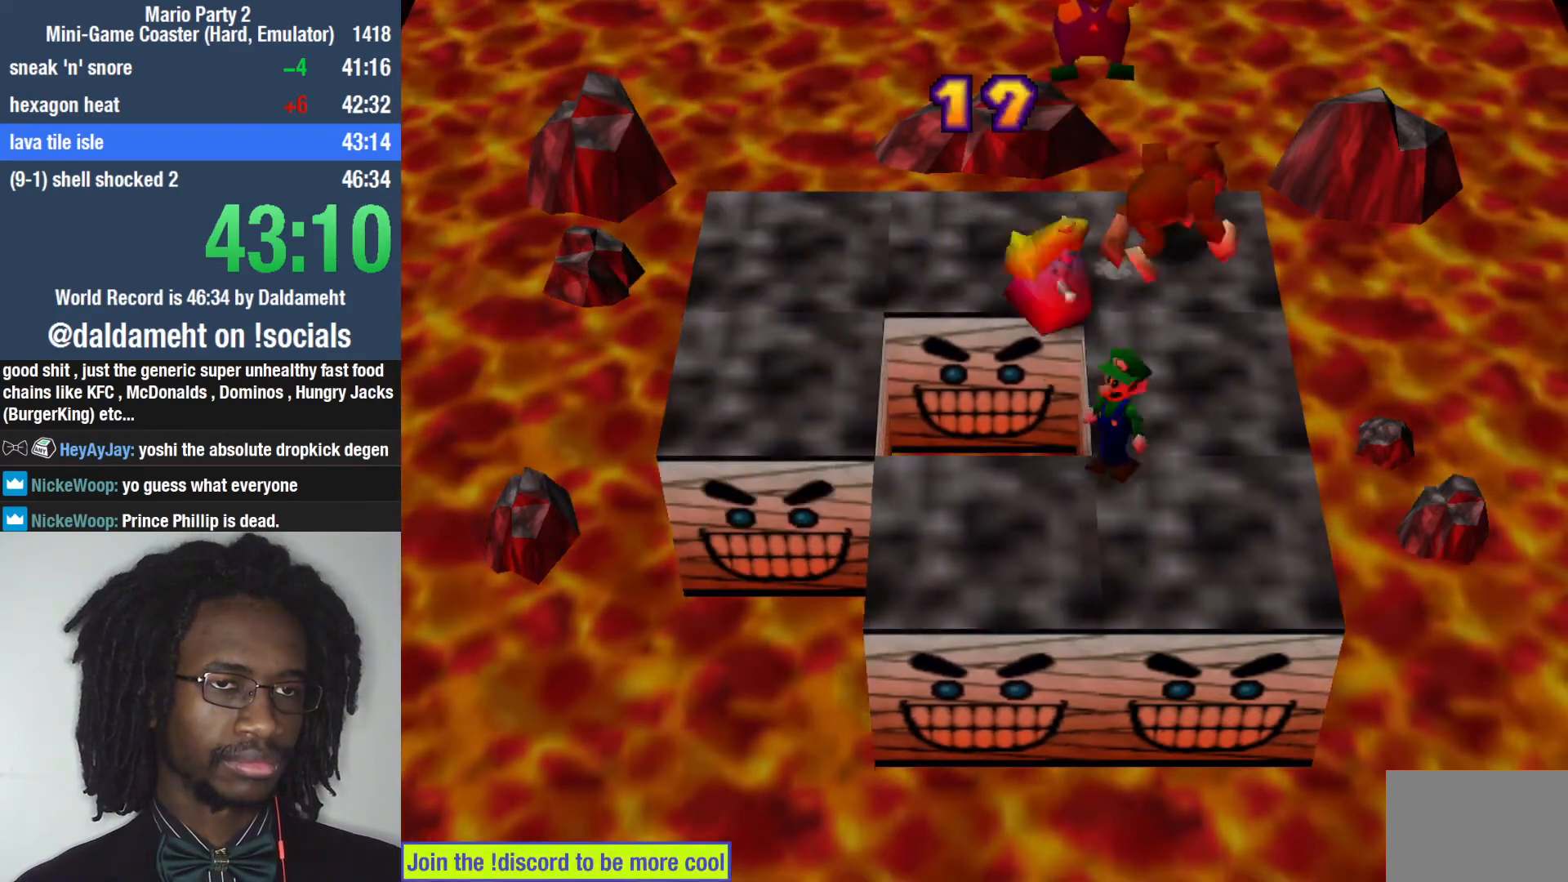
{"buttons": [], "left_stick": "center", "right_stick": "center", "events": [[100, "left_stick", "down-left"], [200, "CIRCLE", "down"], [267, "CIRCLE", "up"], [400, "left_stick", "center"], [433, "CIRCLE", "down"], [500, "CIRCLE", "up"]]}
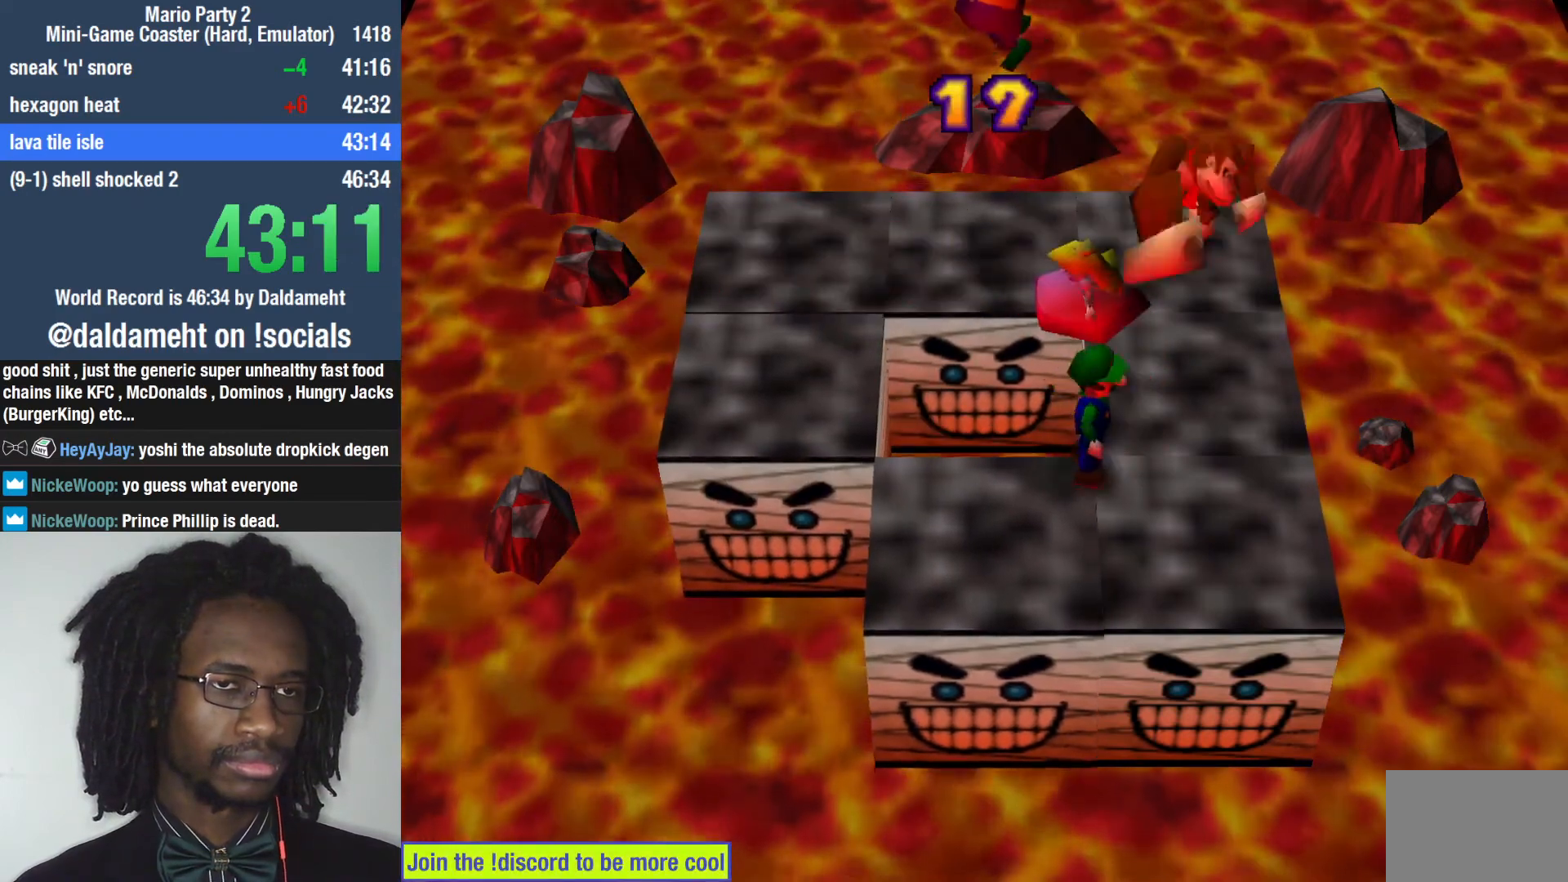
{"buttons": [], "left_stick": "down-left", "right_stick": "center", "events": [[67, "CIRCLE", "down"], [67, "left_stick", "down-left"], [100, "CIRCLE", "up"], [200, "CIRCLE", "down"], [267, "CIRCLE", "up"], [433, "CIRCLE", "down"], [500, "CIRCLE", "up"]]}
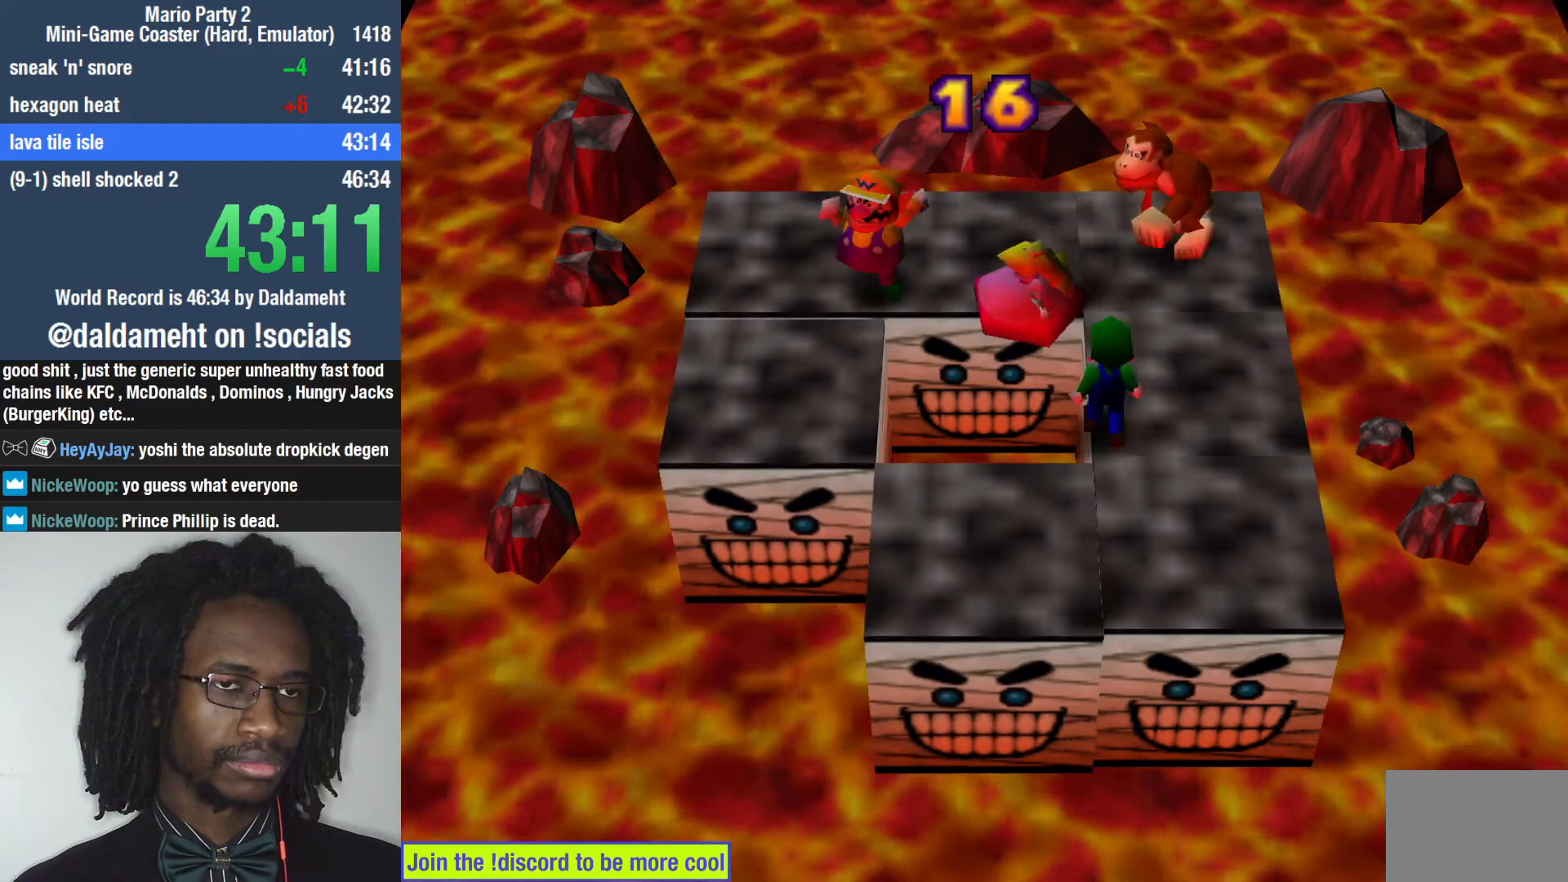
{"buttons": ["CIRCLE"], "left_stick": "center", "right_stick": "center", "events": [[100, "CIRCLE", "down"], [167, "CIRCLE", "up"], [233, "CIRCLE", "down"], [300, "left_stick", "center"], [333, "CIRCLE", "up"], [500, "CIRCLE", "down"]]}
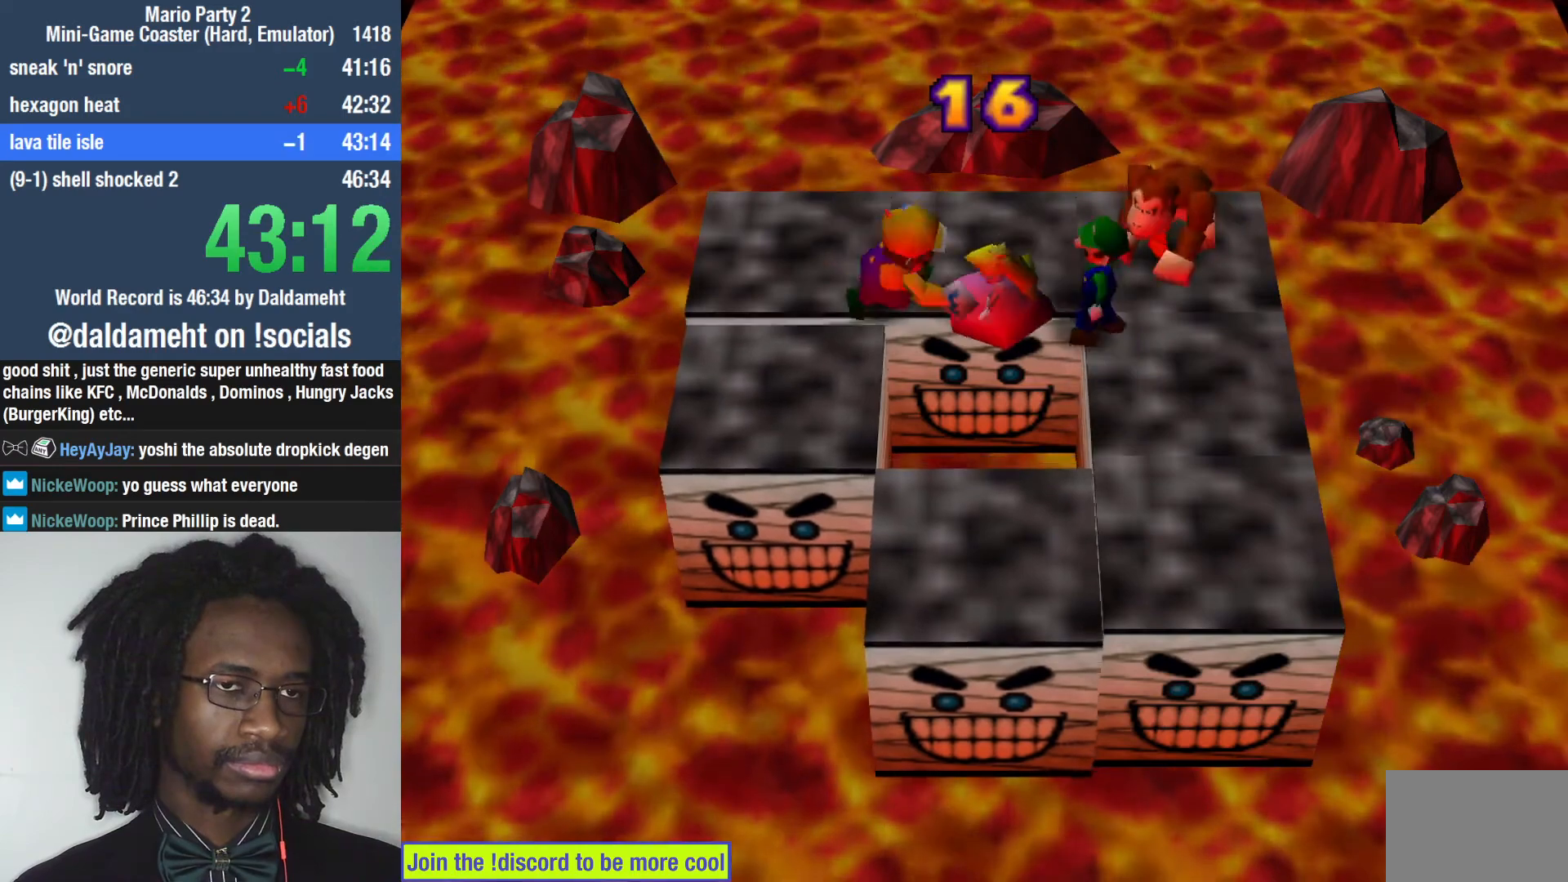
{"buttons": ["CIRCLE"], "left_stick": "center", "right_stick": "center", "events": [[67, "CIRCLE", "up"], [133, "CIRCLE", "down"], [167, "CIRCLE", "up"], [233, "CIRCLE", "down"], [267, "CIRCLE", "up"], [333, "CIRCLE", "down"], [400, "CIRCLE", "up"], [433, "CIRCLE", "down"]]}
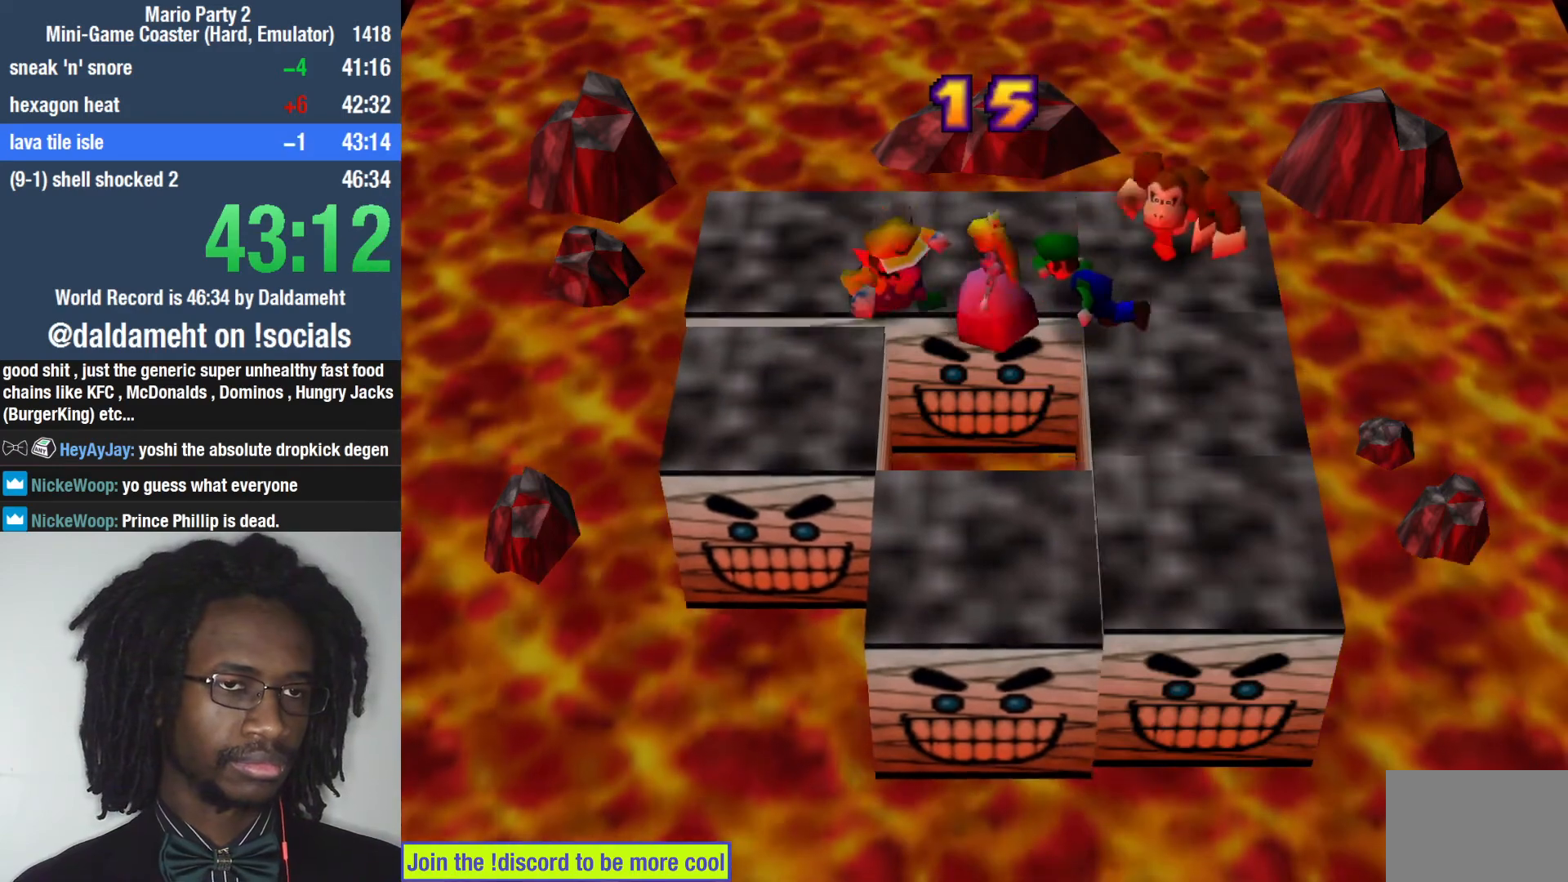
{"buttons": [], "left_stick": "down-left", "right_stick": "center", "events": [[33, "CIRCLE", "up"], [200, "CIRCLE", "down"], [267, "CIRCLE", "up"], [267, "left_stick", "left"], [333, "CIRCLE", "down"], [400, "CIRCLE", "up"], [433, "CIRCLE", "down"], [433, "left_stick", "down-left"], [500, "CIRCLE", "up"]]}